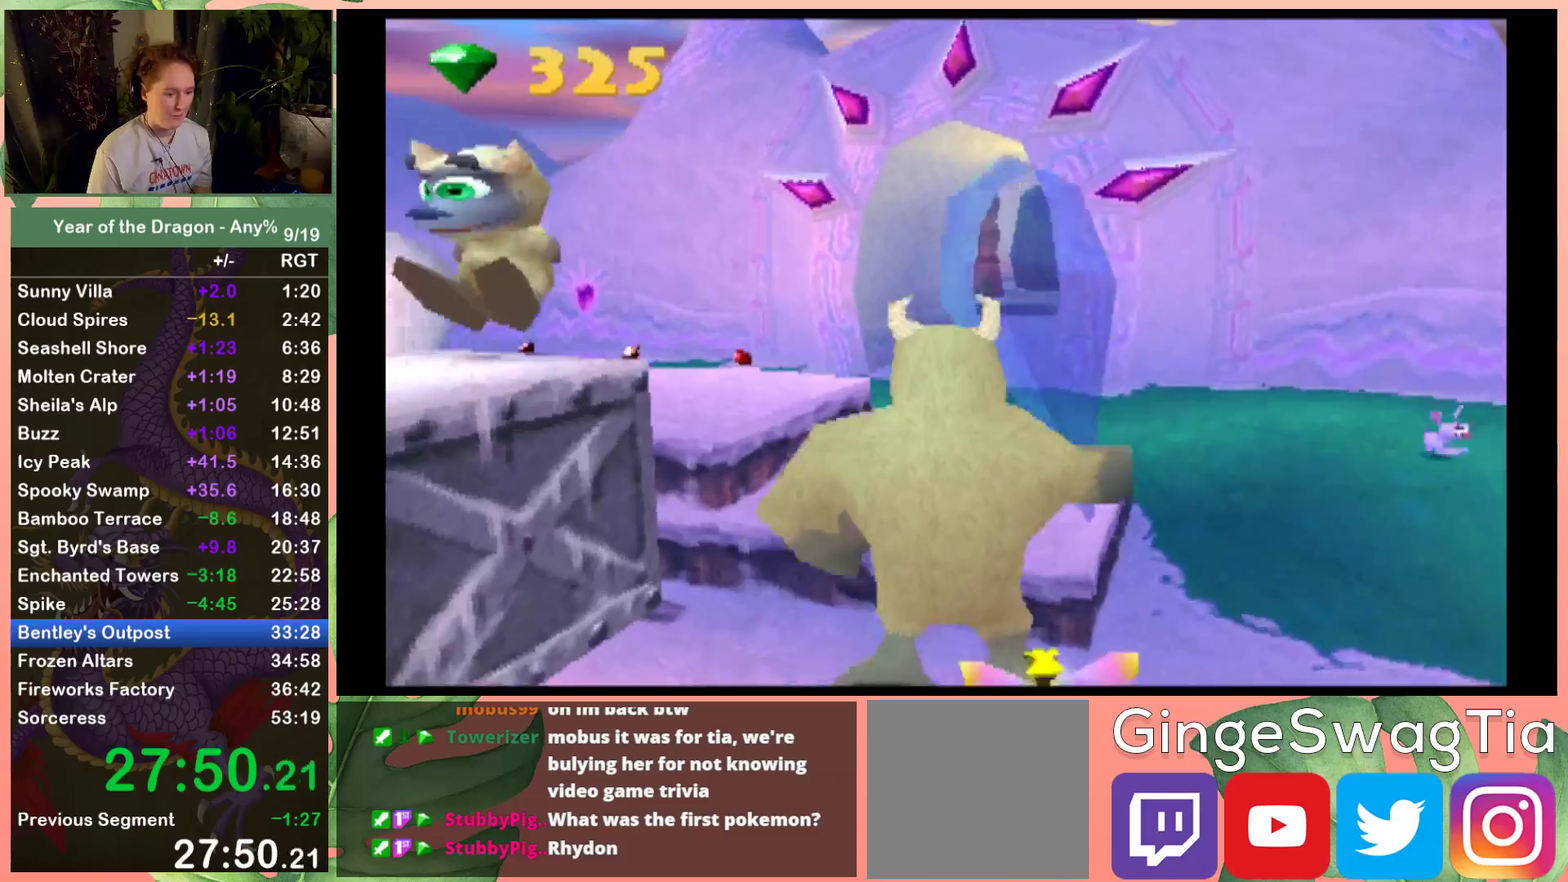
Gameplay with a controller (Xbox layout); each line is a JSON object with the inputs held at the frame after it. "events" lists button and stick changes between this image and that frame as [ms after this image, input, new state], when the widget could be followed in between. Not read: L3 R3.
{"buttons": ["R2", "DPAD_UP", "DPAD_LEFT"], "left_stick": "center", "right_stick": "center", "events": [[167, "A", "up"], [333, "R2", "down"], [434, "DPAD_LEFT", "down"]]}
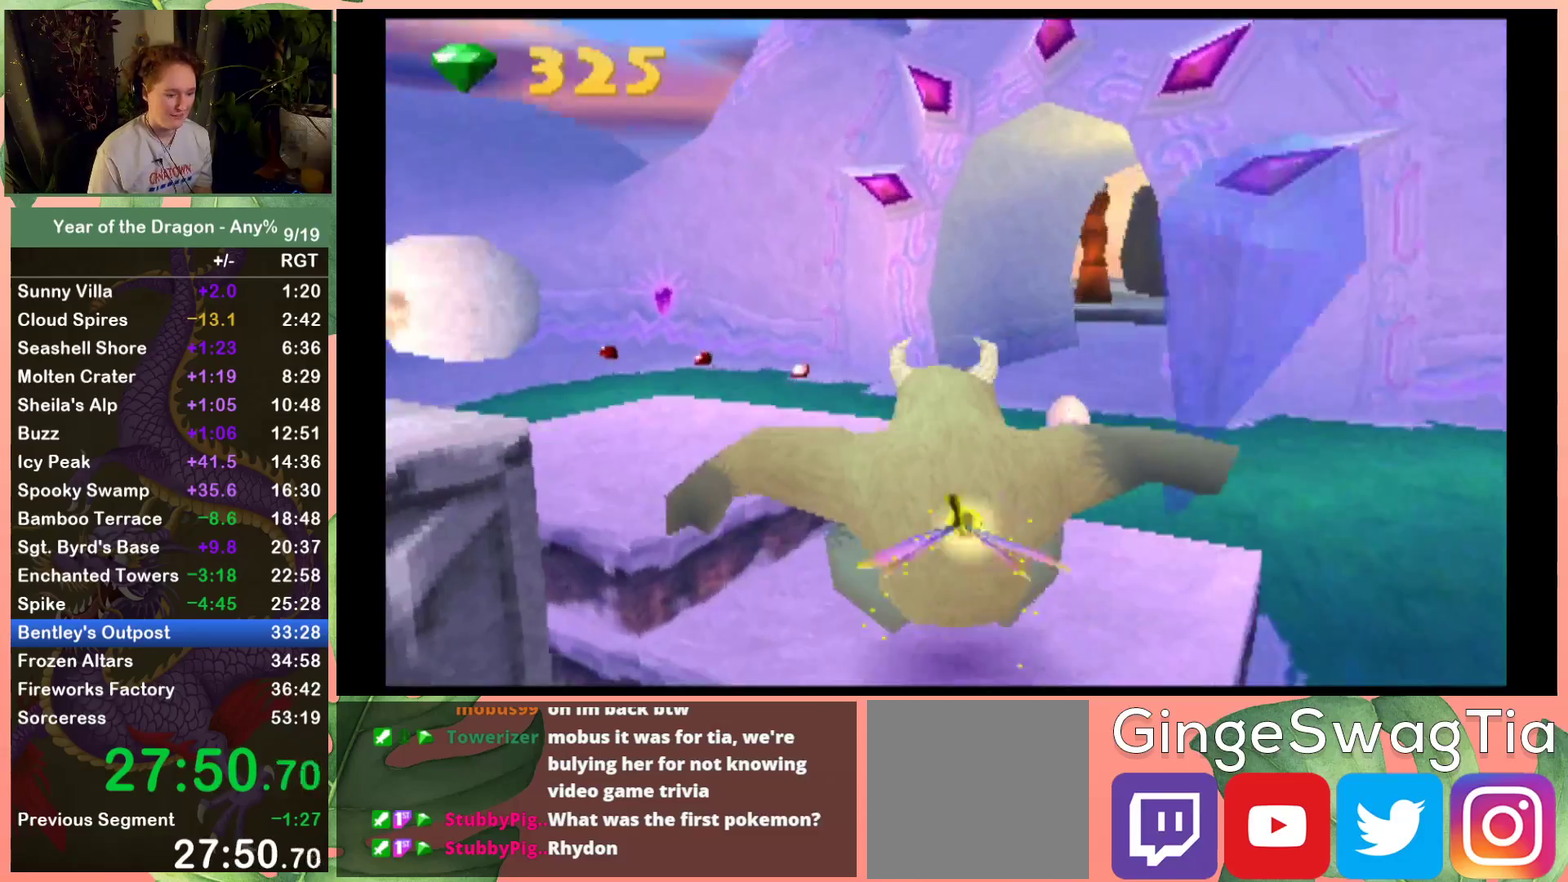
{"buttons": ["A", "DPAD_UP", "DPAD_LEFT"], "left_stick": "center", "right_stick": "center", "events": [[234, "DPAD_LEFT", "up"], [301, "A", "down"], [301, "R2", "up"], [501, "DPAD_LEFT", "down"]]}
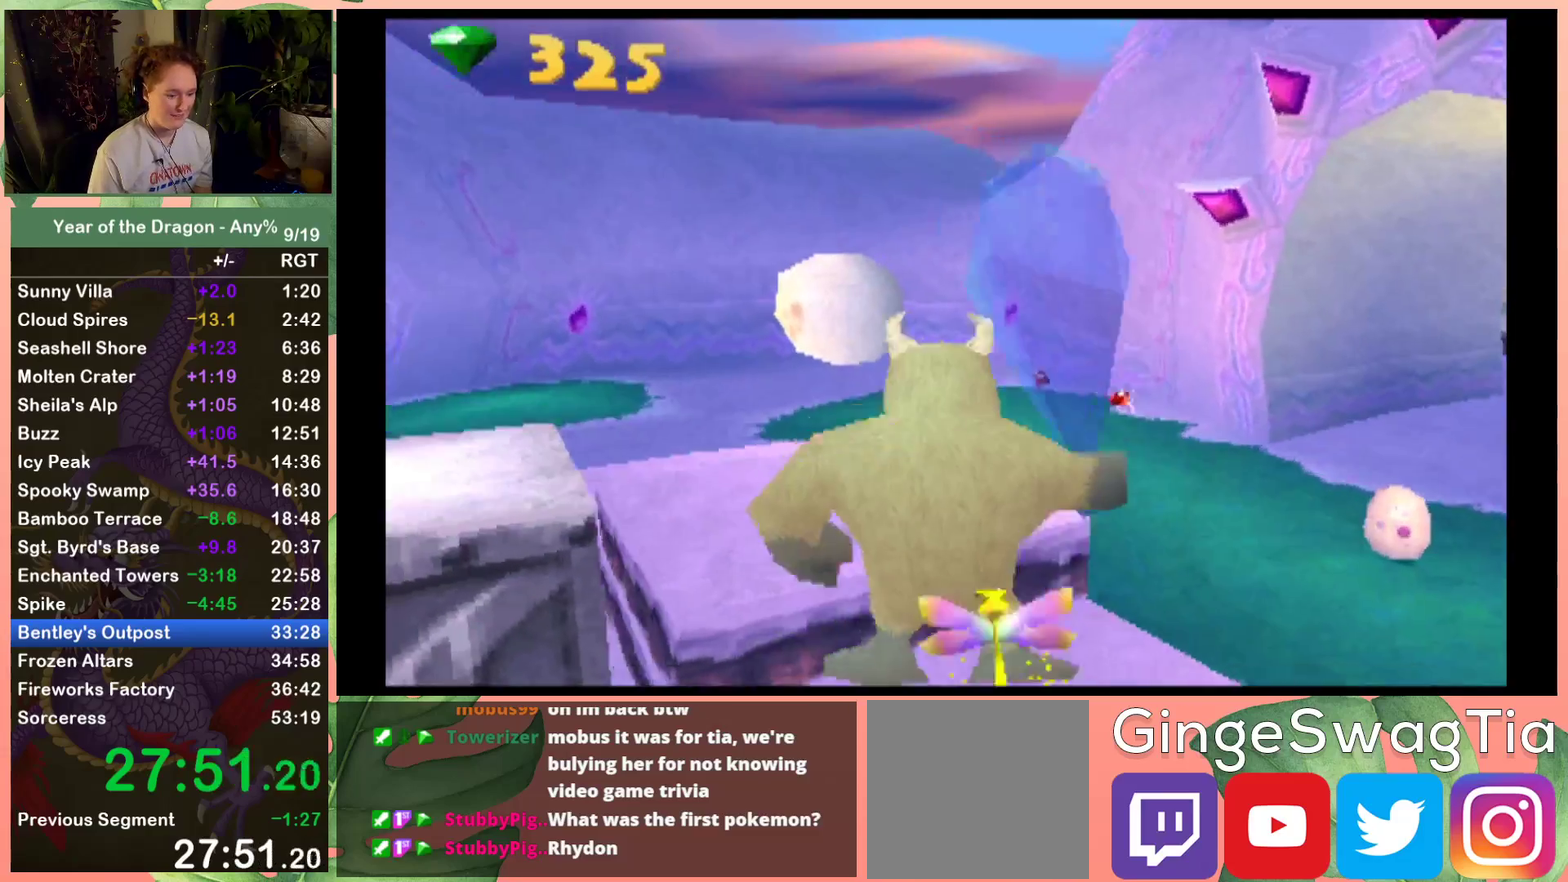
{"buttons": ["R2"], "left_stick": "center", "right_stick": "center", "events": [[200, "A", "up"], [300, "R2", "down"], [367, "DPAD_UP", "up"], [434, "DPAD_LEFT", "up"]]}
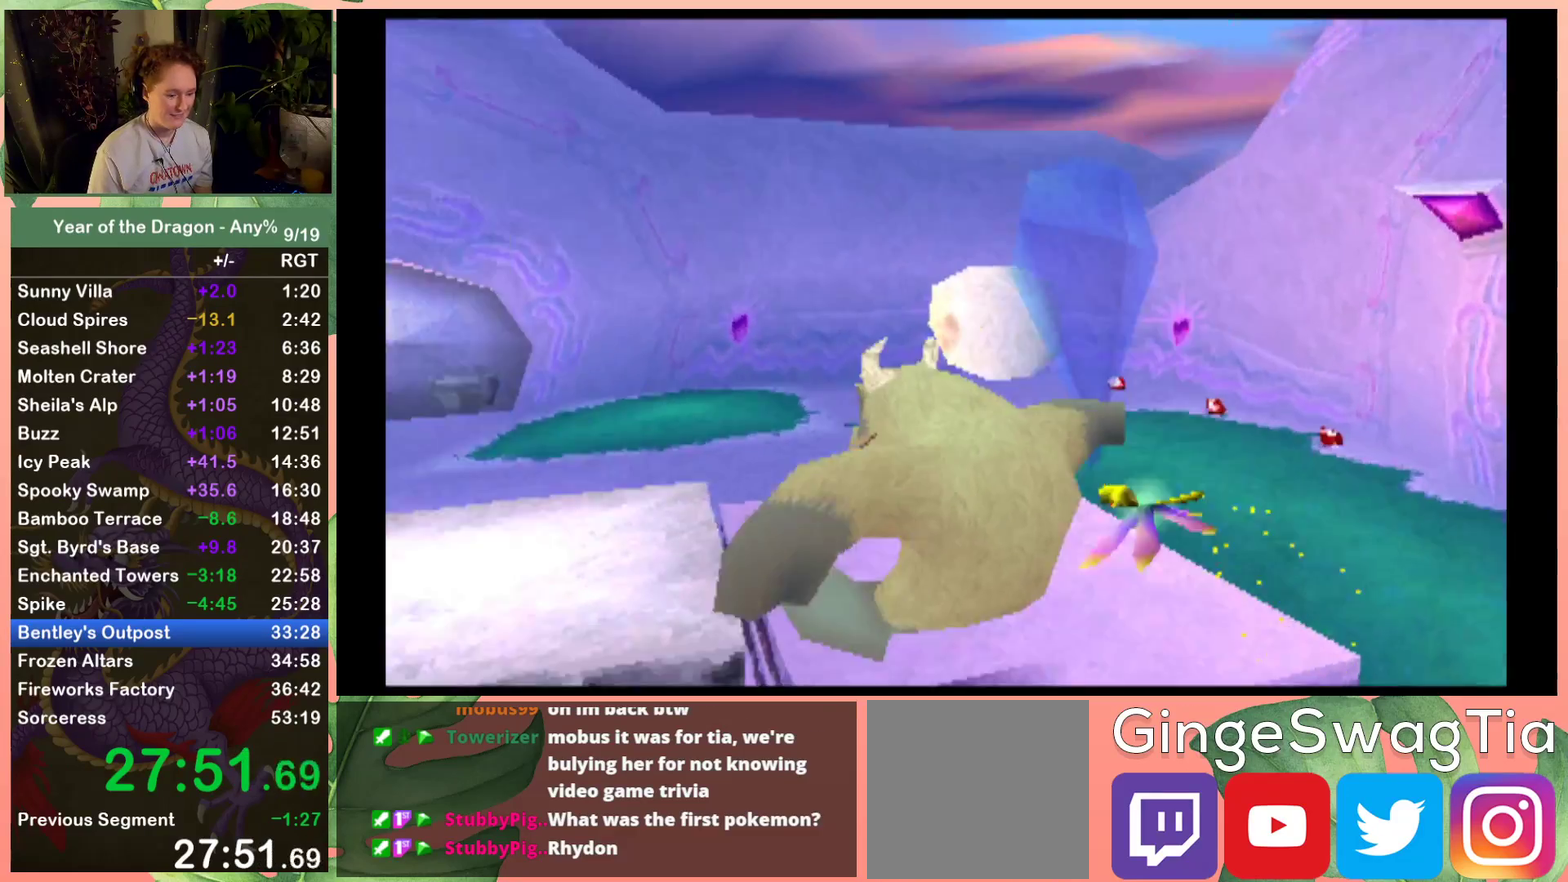
{"buttons": ["R2"], "left_stick": "center", "right_stick": "center", "events": [[301, "DPAD_LEFT", "down"], [401, "DPAD_LEFT", "up"]]}
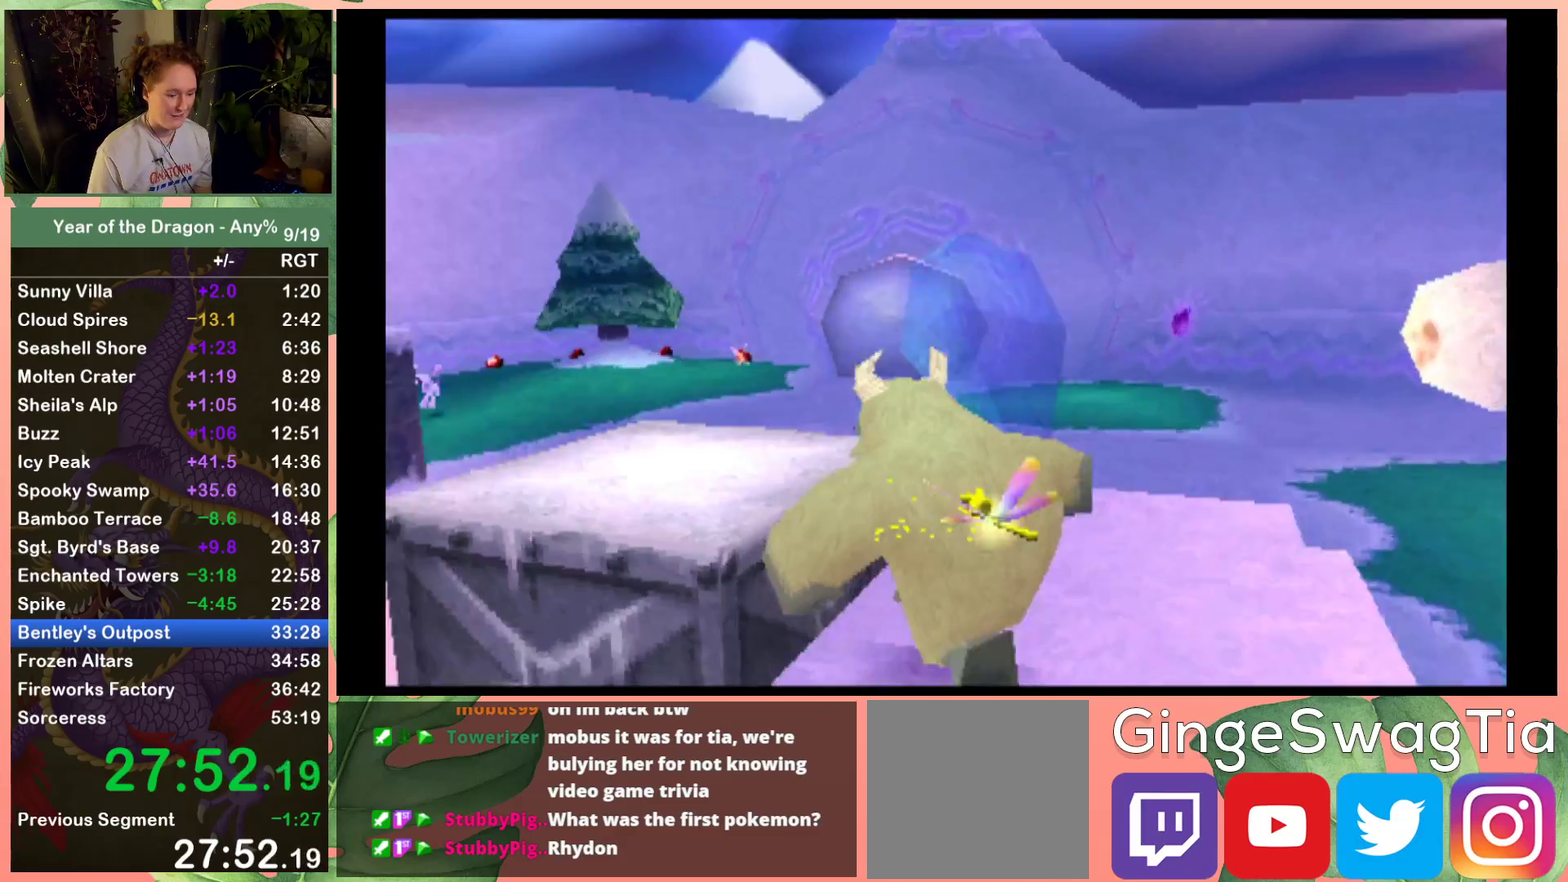
{"buttons": ["R2"], "left_stick": "center", "right_stick": "center", "events": []}
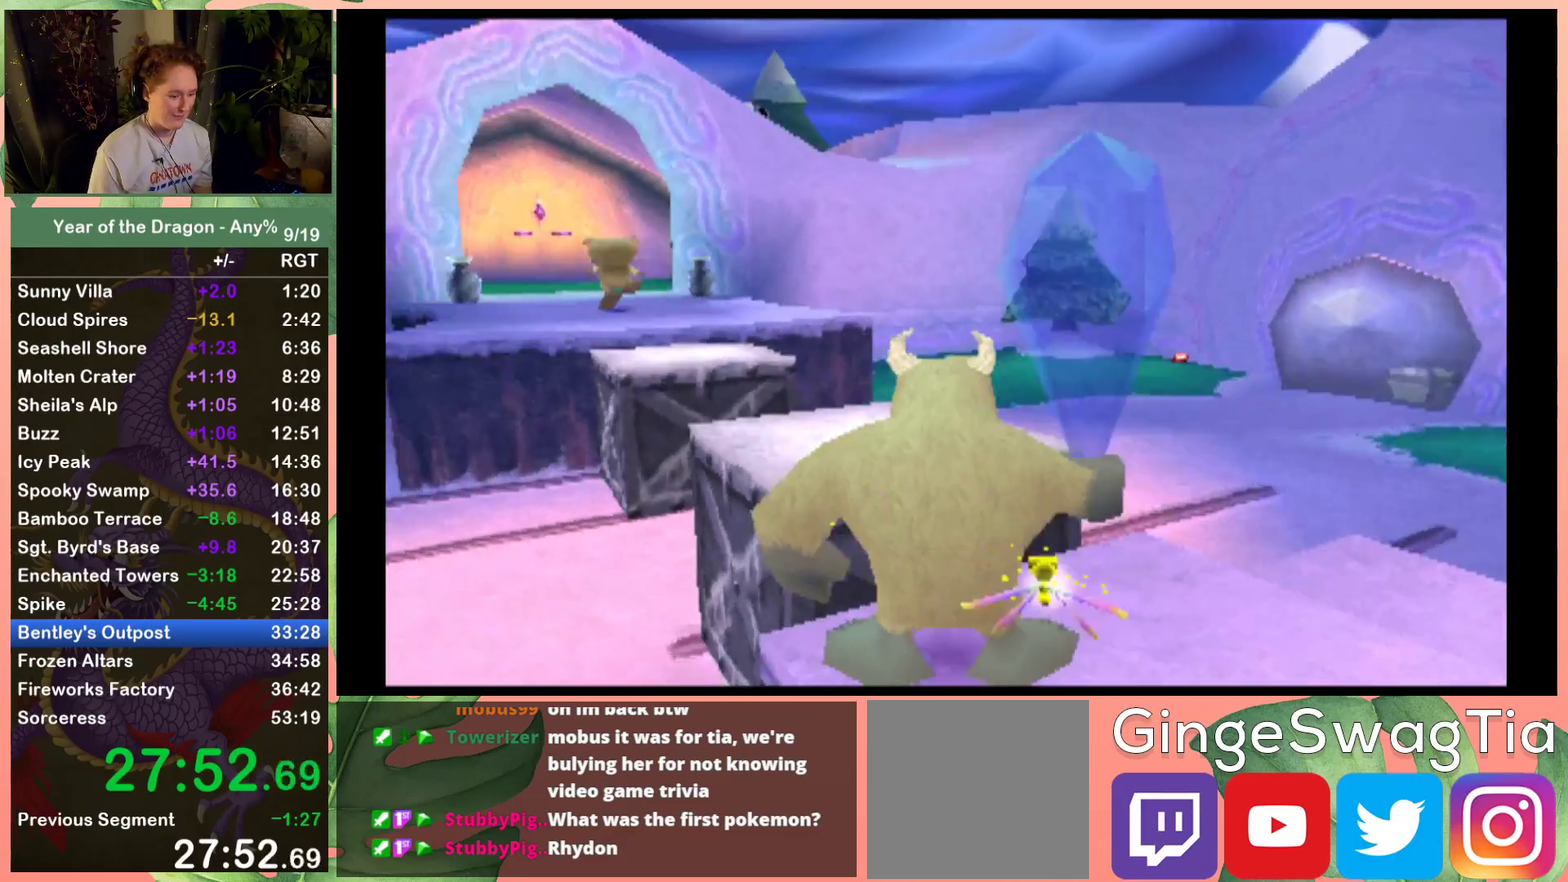
{"buttons": ["A", "DPAD_UP"], "left_stick": "center", "right_stick": "center", "events": [[100, "DPAD_UP", "down"], [100, "R2", "up"], [201, "A", "down"]]}
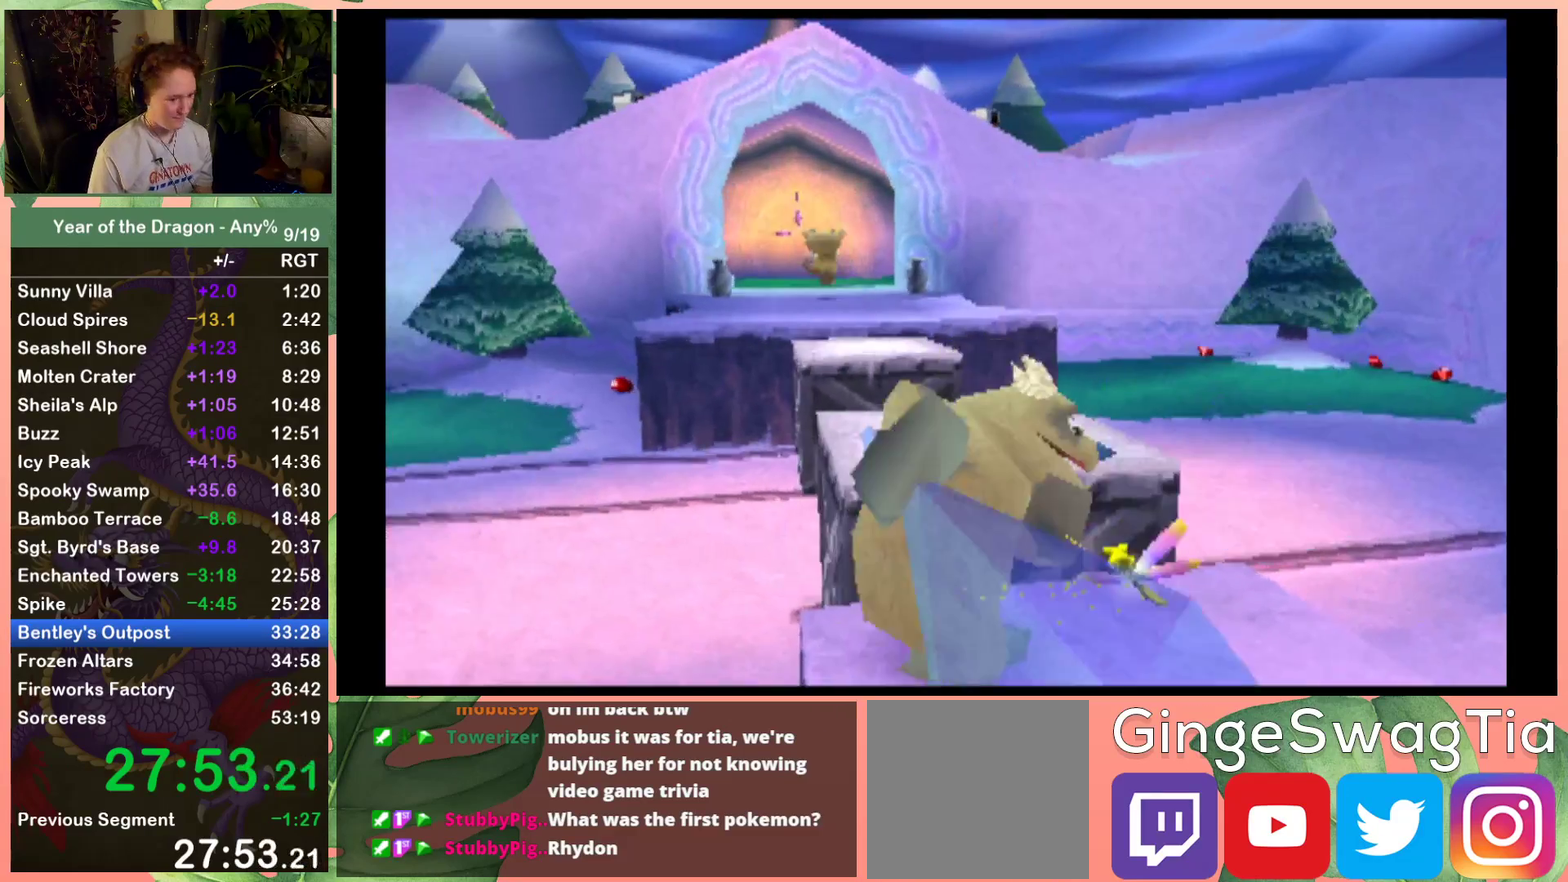
{"buttons": ["A"], "left_stick": "center", "right_stick": "center", "events": [[133, "A", "up"], [200, "DPAD_UP", "up"], [467, "A", "down"]]}
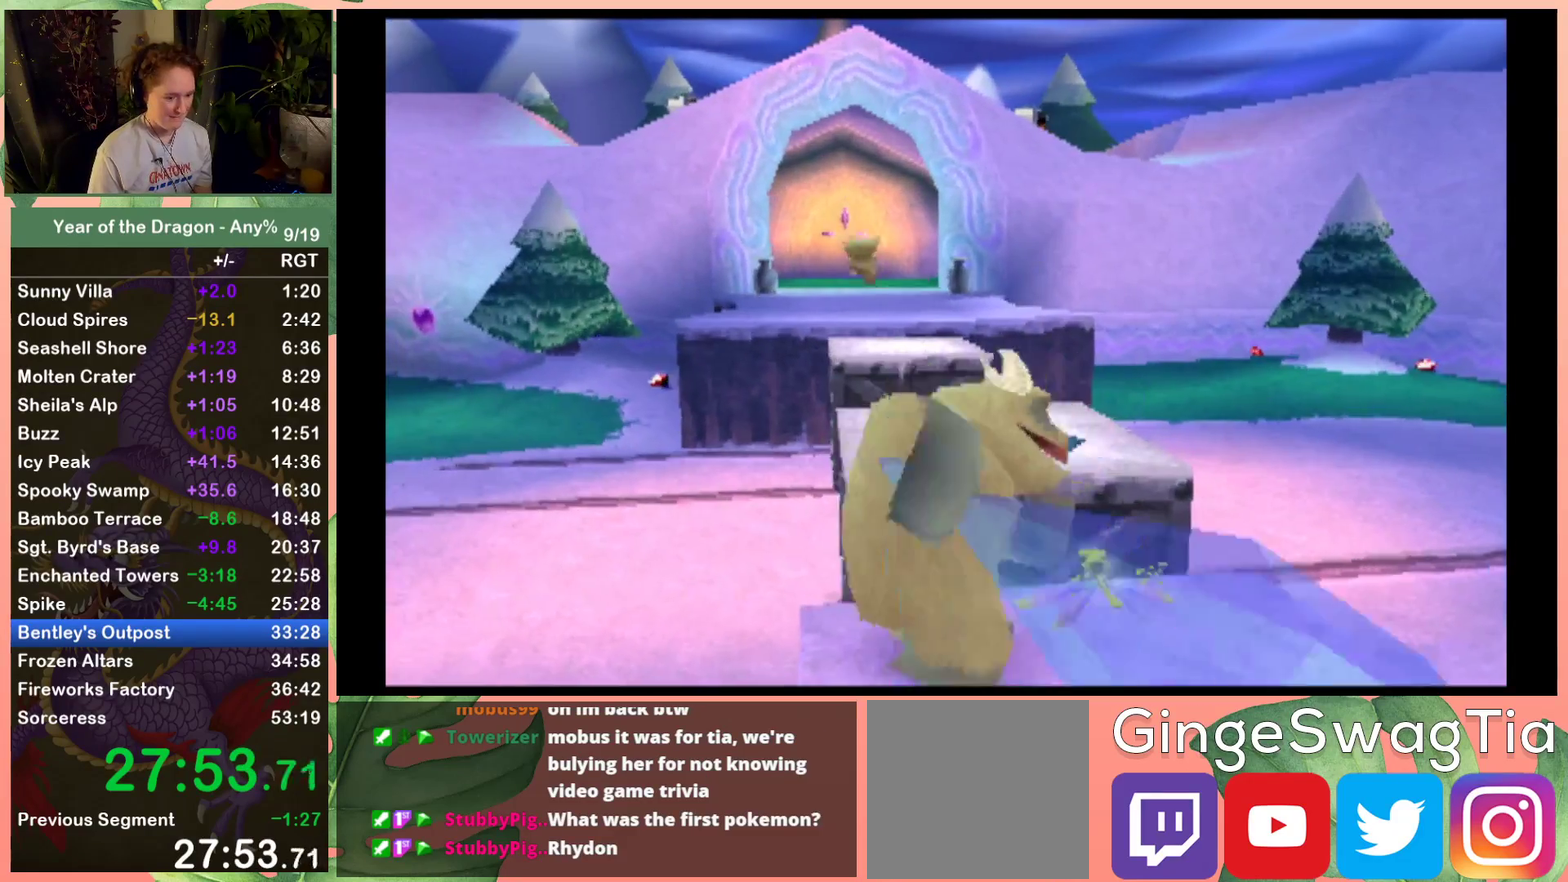
{"buttons": [], "left_stick": "center", "right_stick": "center", "events": [[334, "DPAD_UP", "down"], [434, "A", "up"], [434, "DPAD_UP", "up"]]}
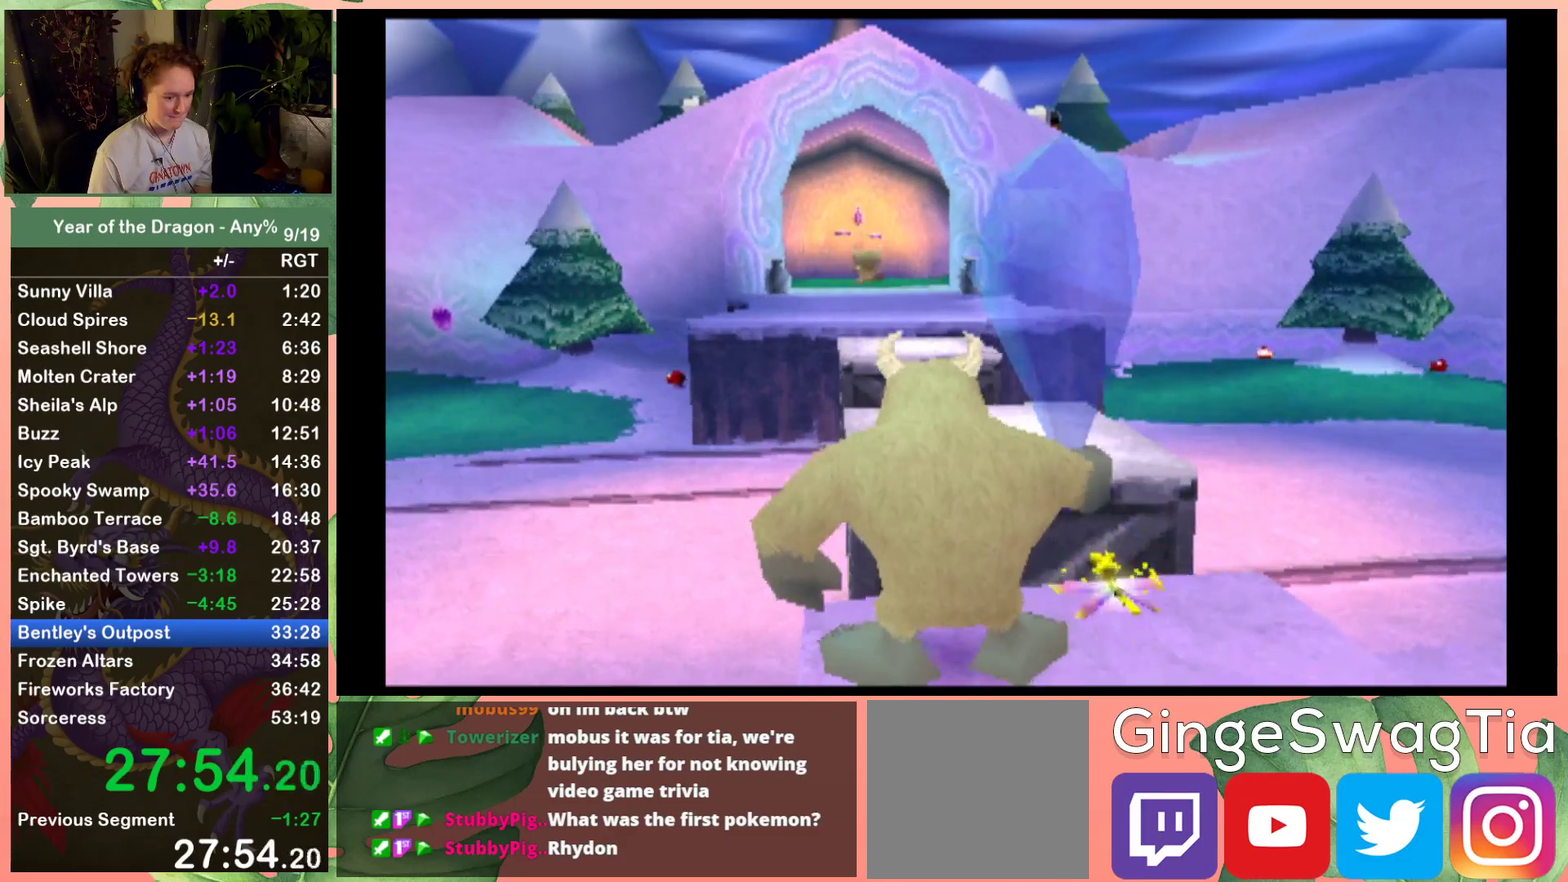
{"buttons": [], "left_stick": "center", "right_stick": "center", "events": [[67, "A", "down"], [467, "A", "up"]]}
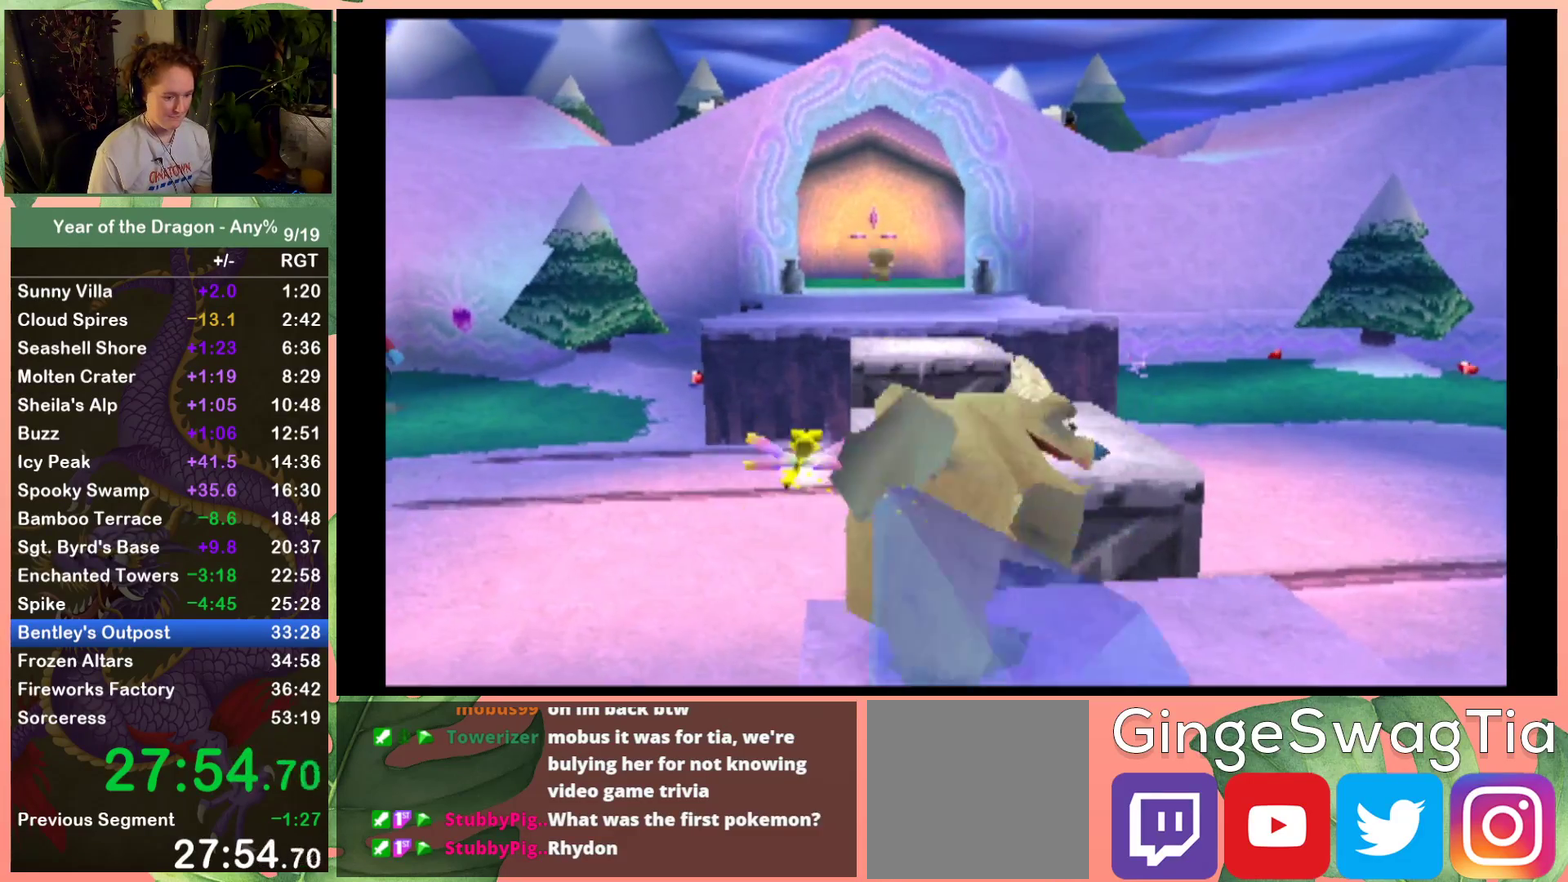
{"buttons": [], "left_stick": "center", "right_stick": "center", "events": [[34, "DPAD_DOWN", "down"], [167, "A", "down"], [301, "DPAD_DOWN", "up"], [501, "A", "up"]]}
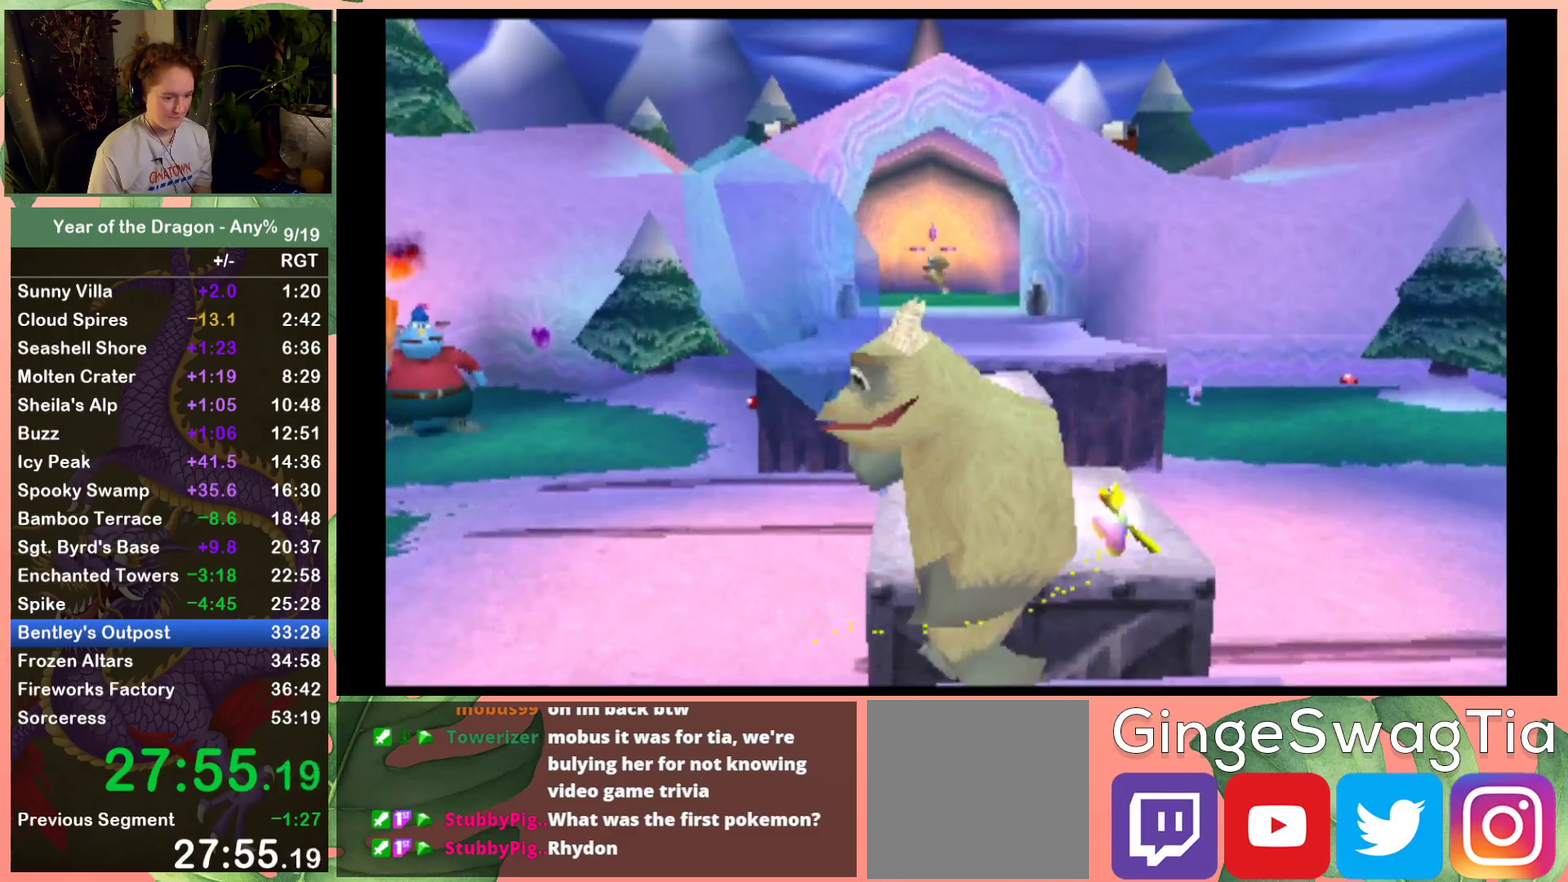
{"buttons": [], "left_stick": "center", "right_stick": "center", "events": [[100, "DPAD_RIGHT", "down"], [300, "DPAD_RIGHT", "up"]]}
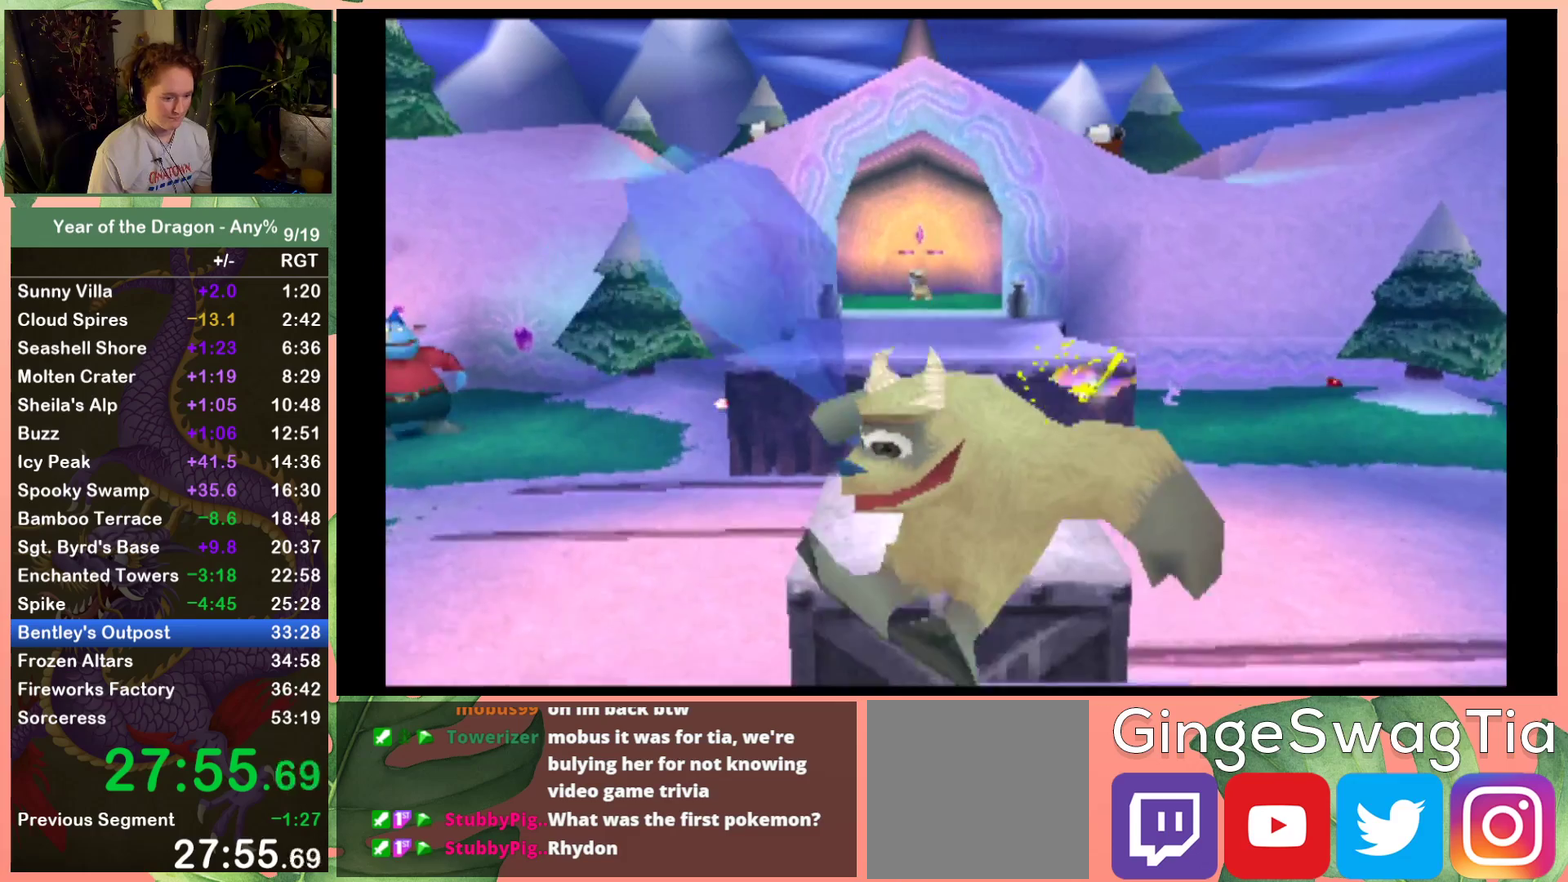
{"buttons": ["A", "DPAD_UP"], "left_stick": "center", "right_stick": "center", "events": [[301, "DPAD_UP", "down"], [334, "A", "down"]]}
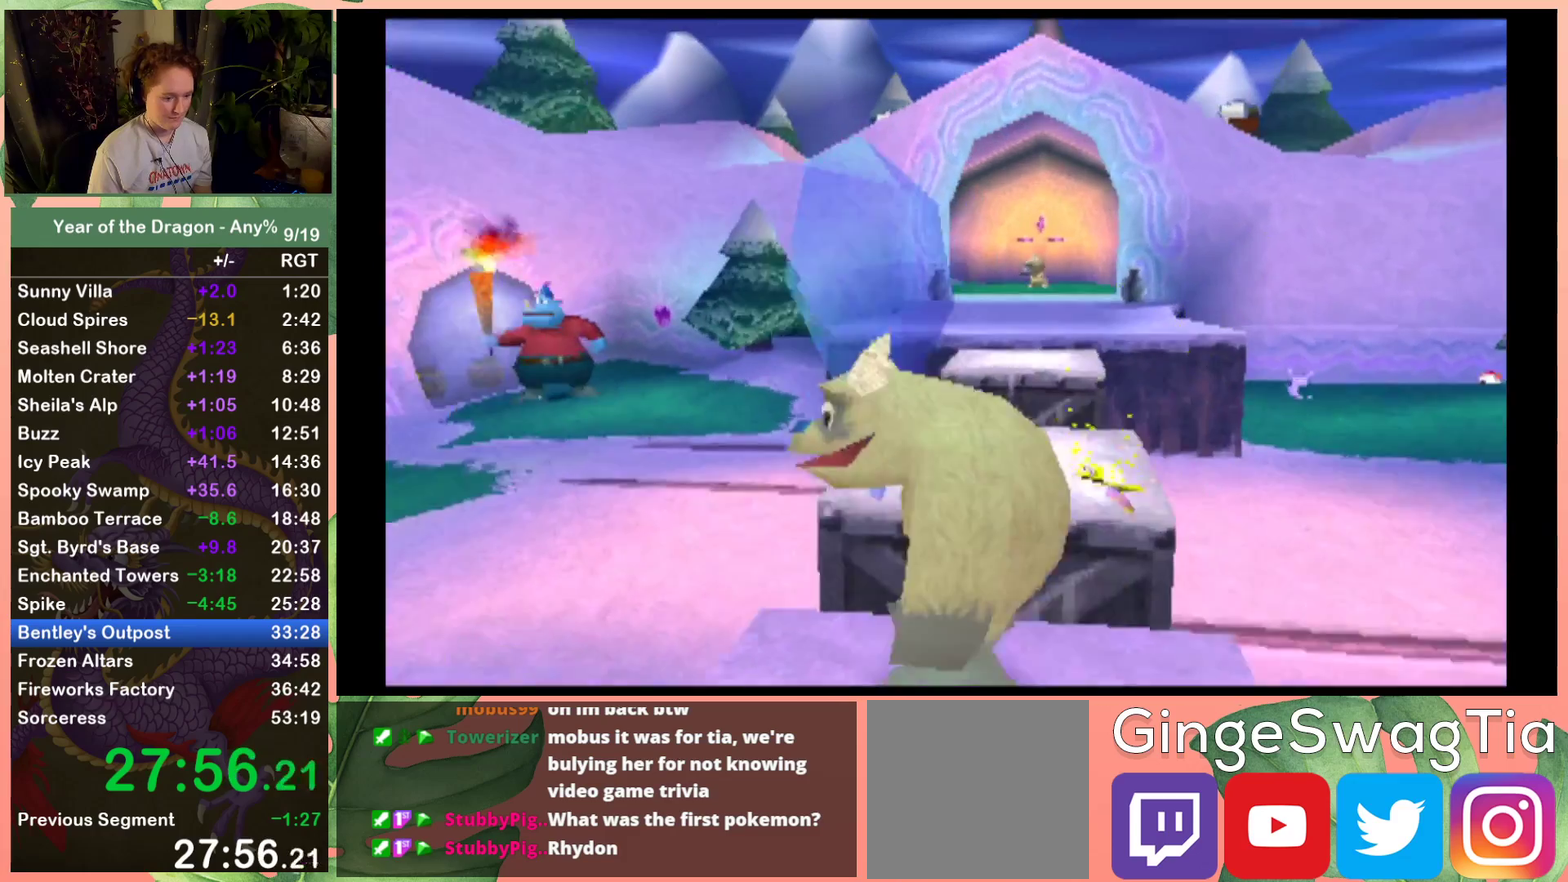
{"buttons": [], "left_stick": "center", "right_stick": "center", "events": [[167, "DPAD_RIGHT", "down"], [333, "DPAD_RIGHT", "up"], [367, "A", "up"], [400, "DPAD_UP", "up"]]}
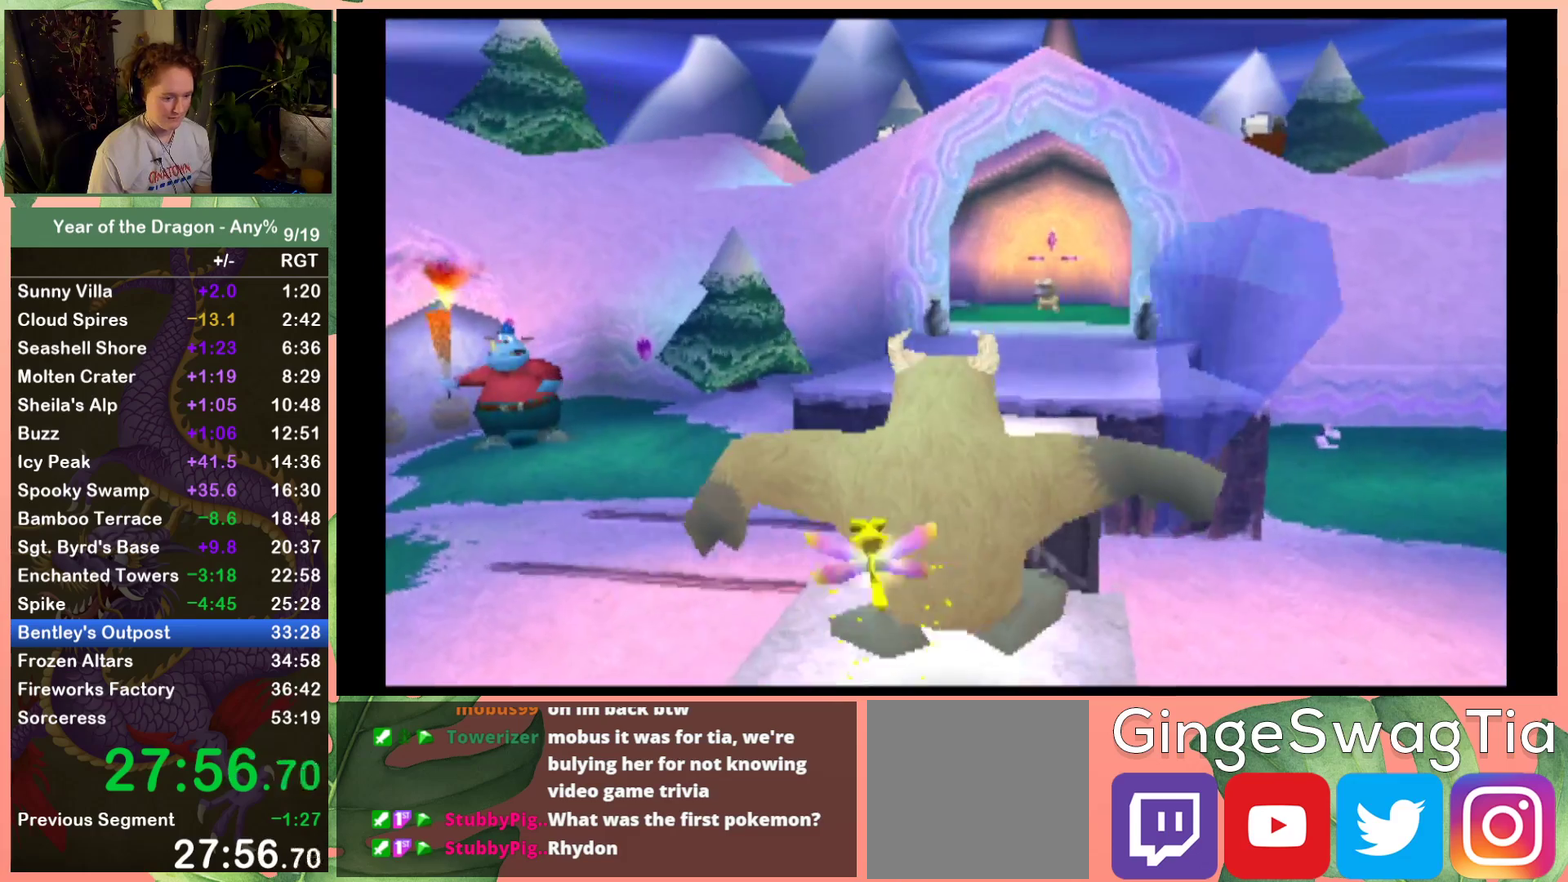
{"buttons": ["DPAD_UP"], "left_stick": "center", "right_stick": "center", "events": [[467, "DPAD_UP", "down"]]}
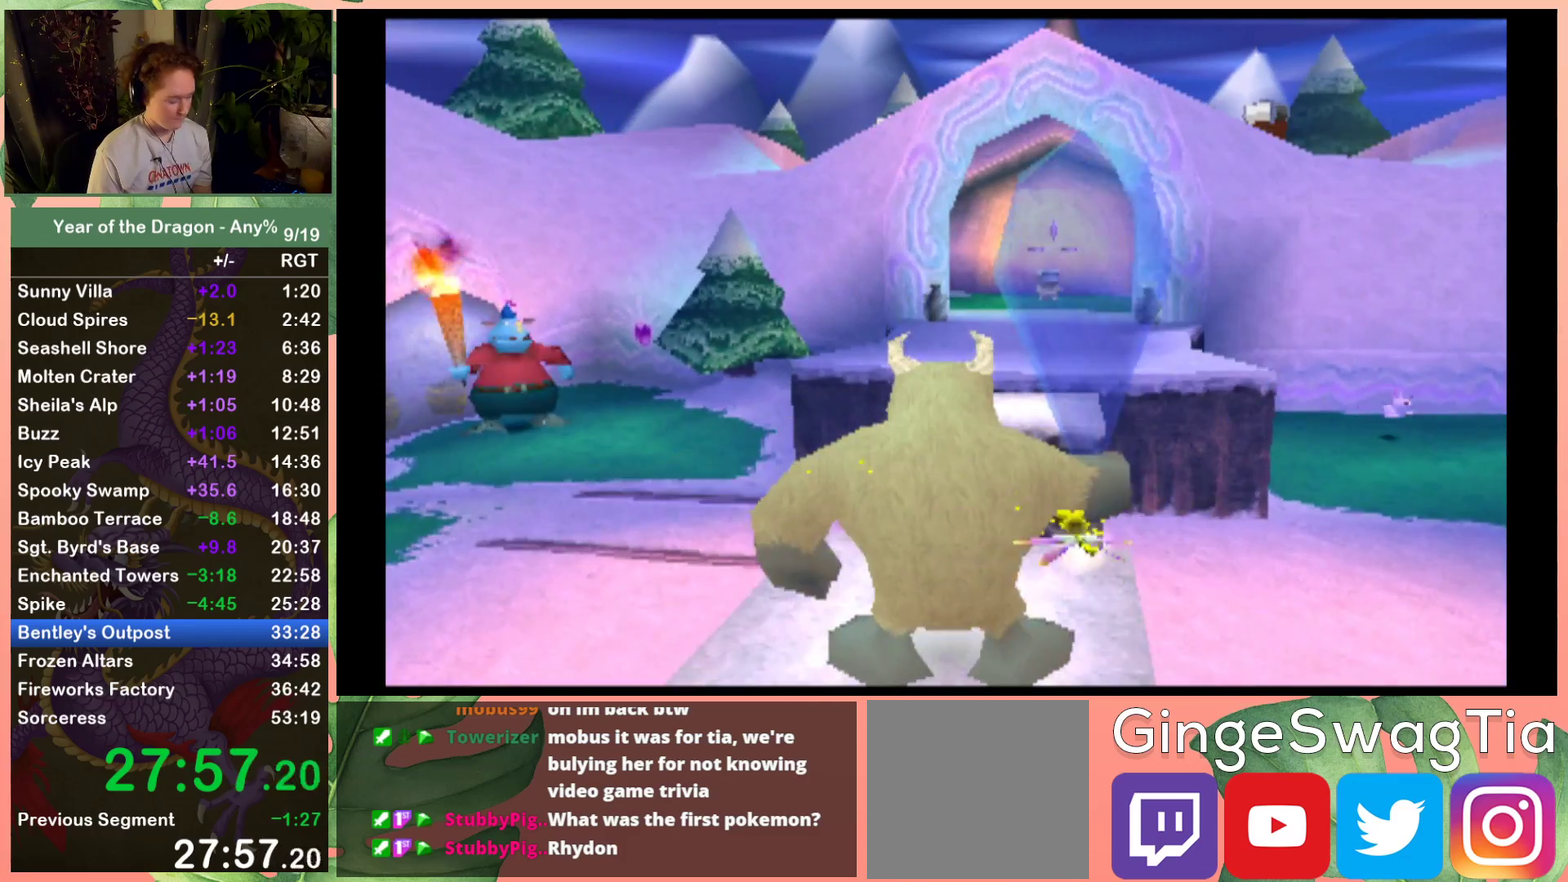
{"buttons": ["A", "DPAD_UP", "DPAD_RIGHT"], "left_stick": "center", "right_stick": "center", "events": [[333, "DPAD_RIGHT", "down"], [367, "A", "down"]]}
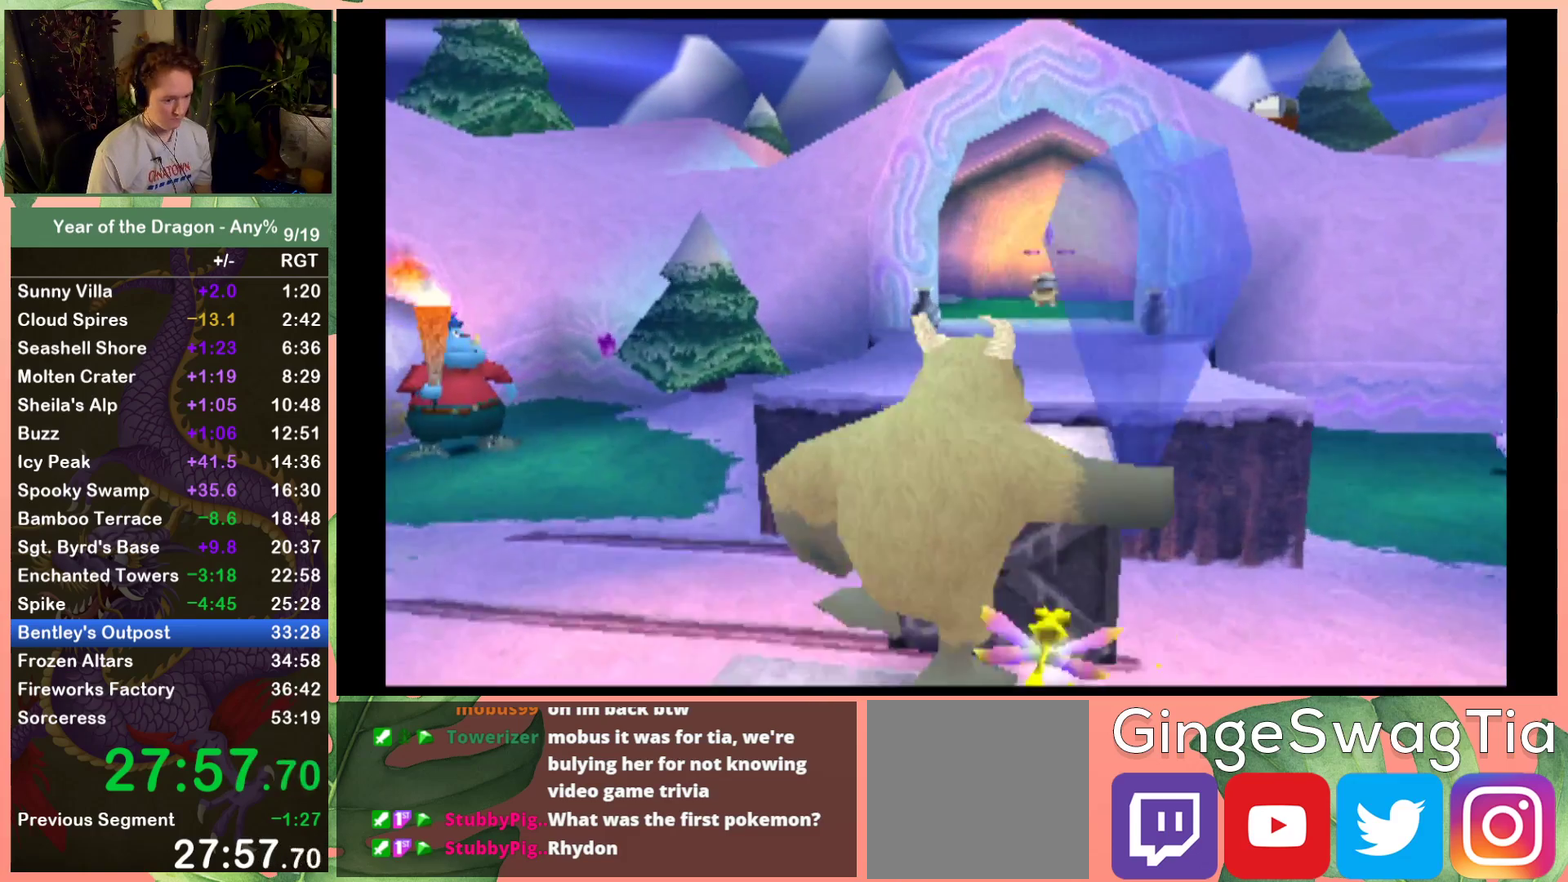
{"buttons": ["A", "DPAD_UP"], "left_stick": "center", "right_stick": "center", "events": [[134, "DPAD_RIGHT", "up"]]}
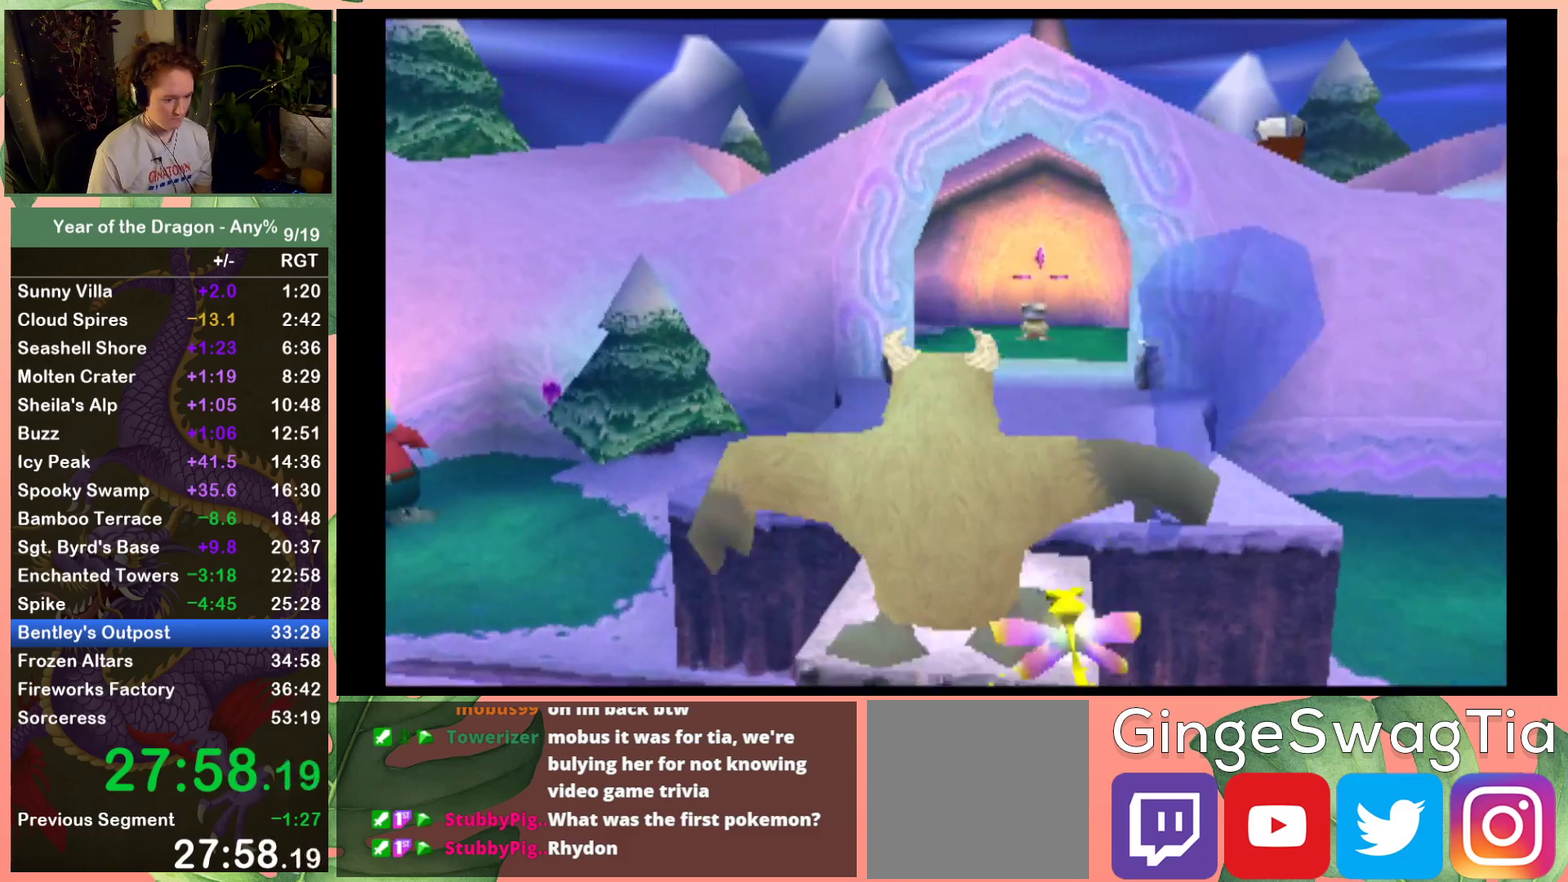
{"buttons": ["DPAD_UP"], "left_stick": "center", "right_stick": "center", "events": [[434, "A", "up"]]}
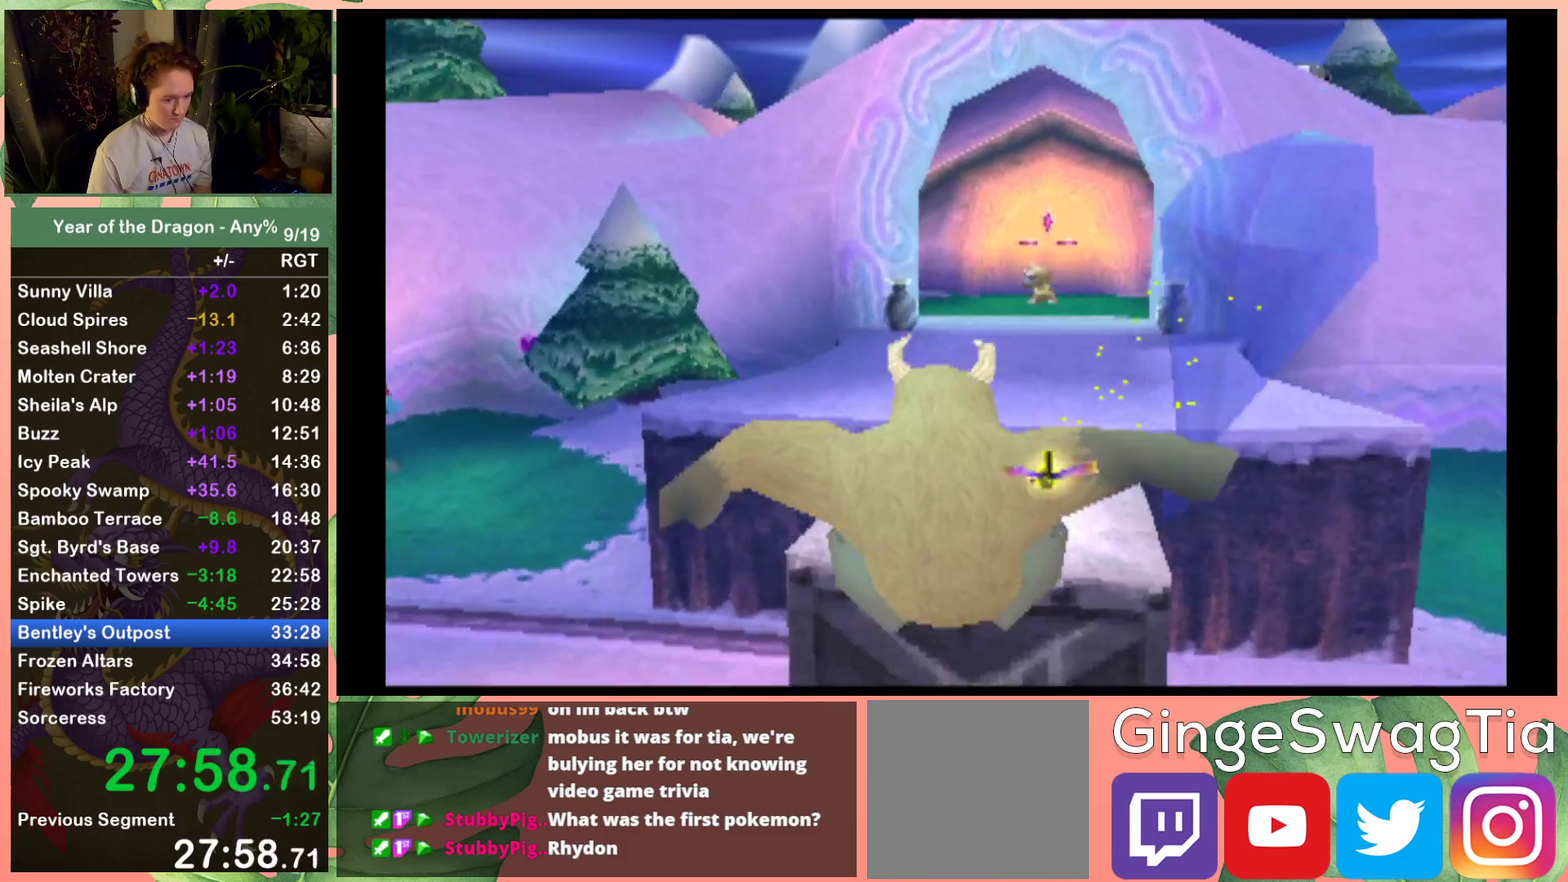
{"buttons": ["DPAD_LEFT"], "left_stick": "center", "right_stick": "center", "events": [[134, "A", "down"], [234, "A", "up"], [234, "DPAD_LEFT", "down"], [267, "DPAD_UP", "up"]]}
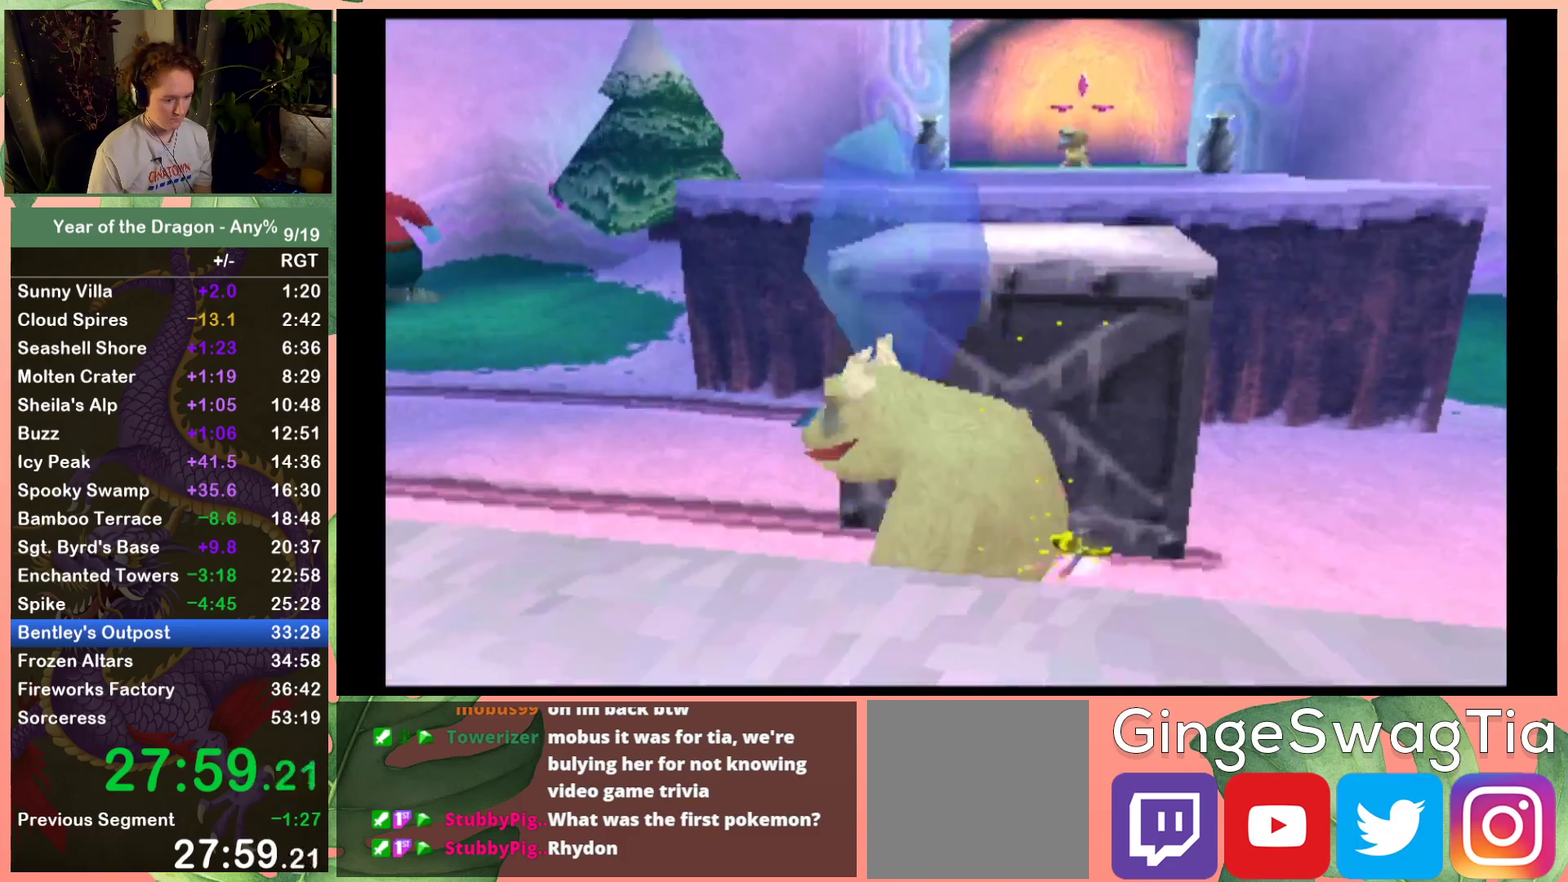
{"buttons": ["DPAD_UP", "DPAD_LEFT"], "left_stick": "center", "right_stick": "center", "events": [[434, "DPAD_UP", "down"]]}
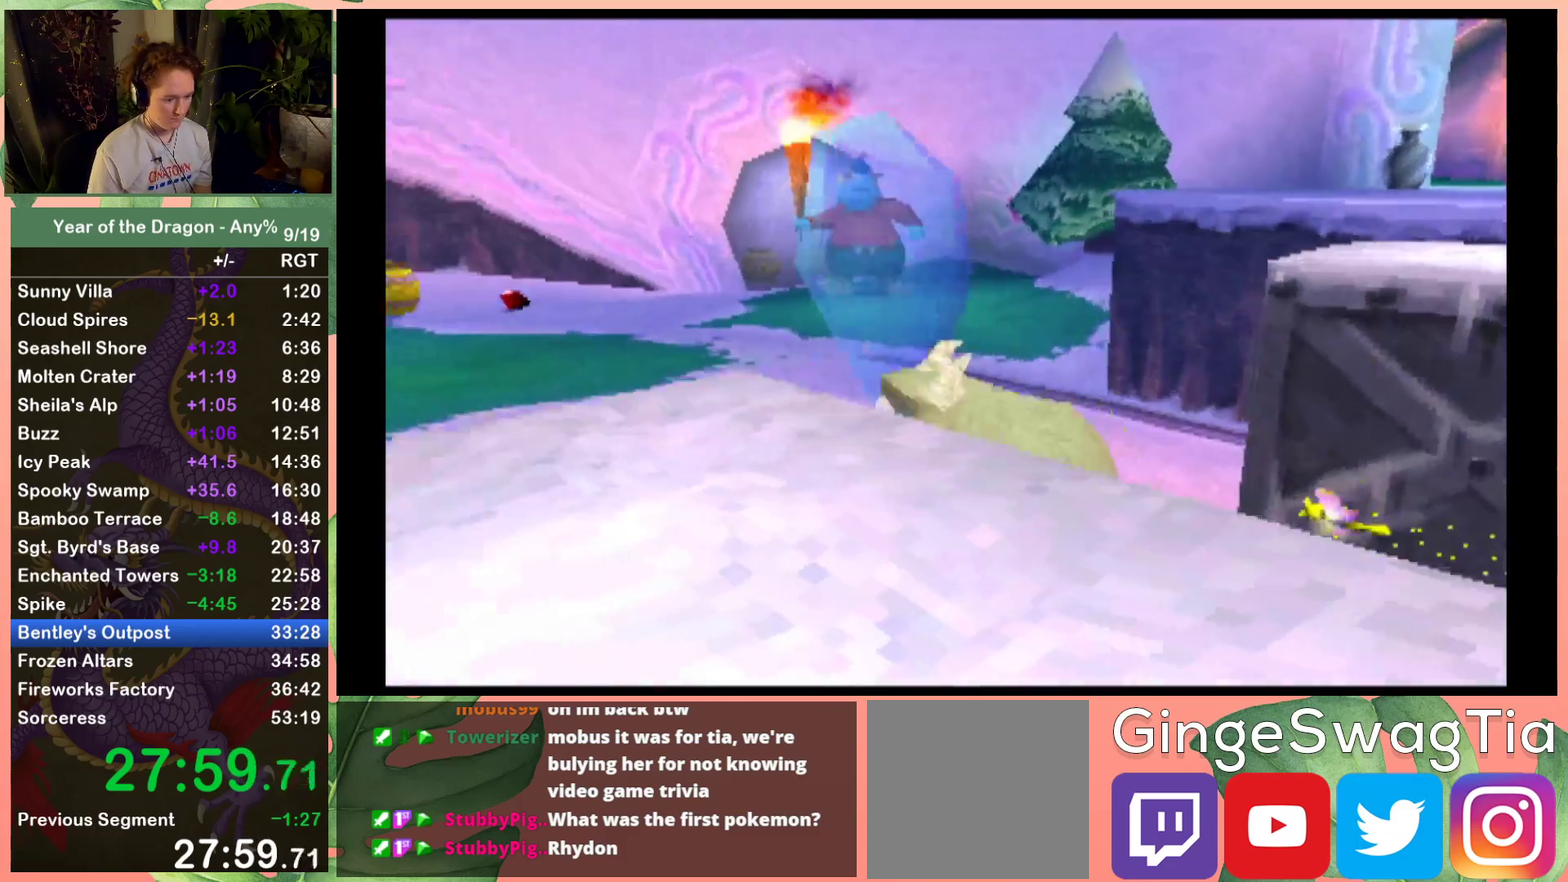
{"buttons": ["A", "DPAD_DOWN", "DPAD_LEFT"], "left_stick": "center", "right_stick": "center", "events": [[234, "DPAD_UP", "up"], [301, "A", "down"], [401, "DPAD_DOWN", "down"]]}
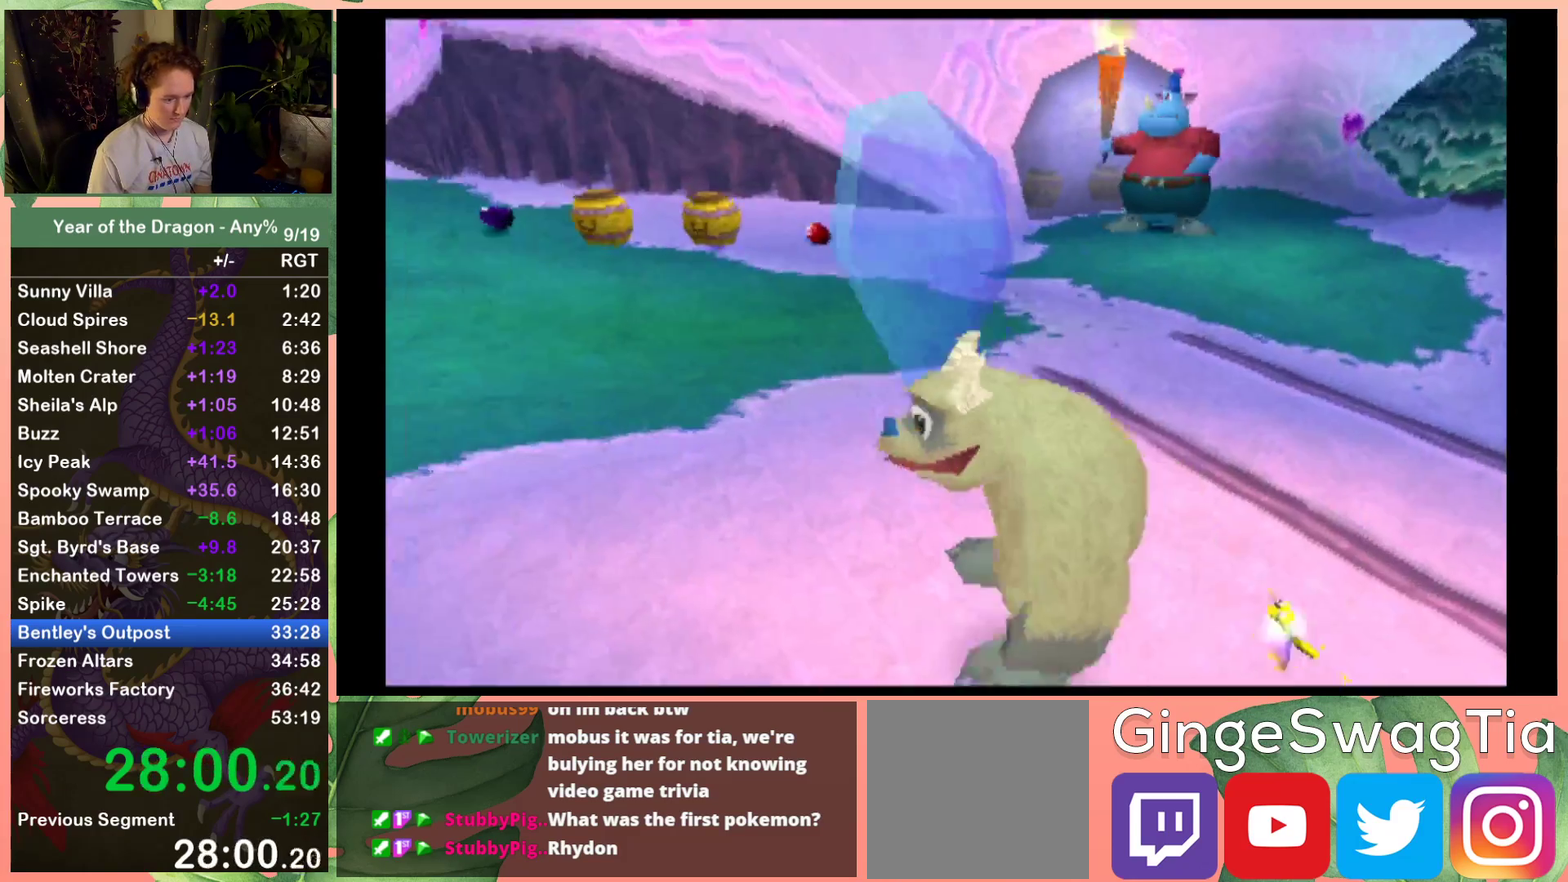
{"buttons": ["A", "DPAD_DOWN", "DPAD_LEFT"], "left_stick": "center", "right_stick": "center", "events": []}
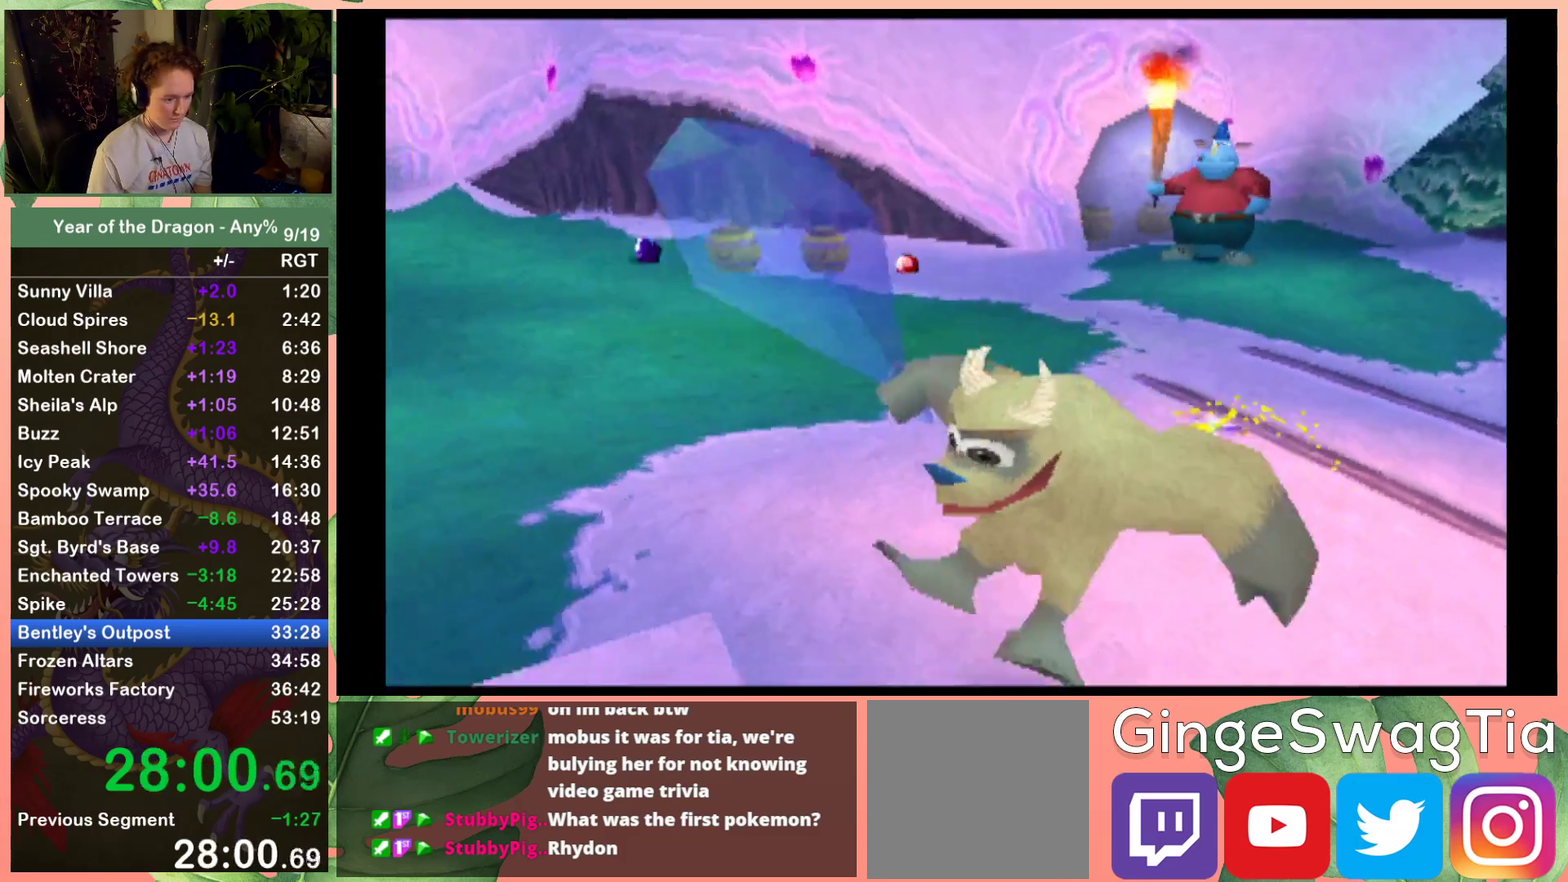
{"buttons": ["A", "DPAD_DOWN", "DPAD_LEFT"], "left_stick": "center", "right_stick": "center", "events": [[134, "A", "up"], [334, "A", "down"]]}
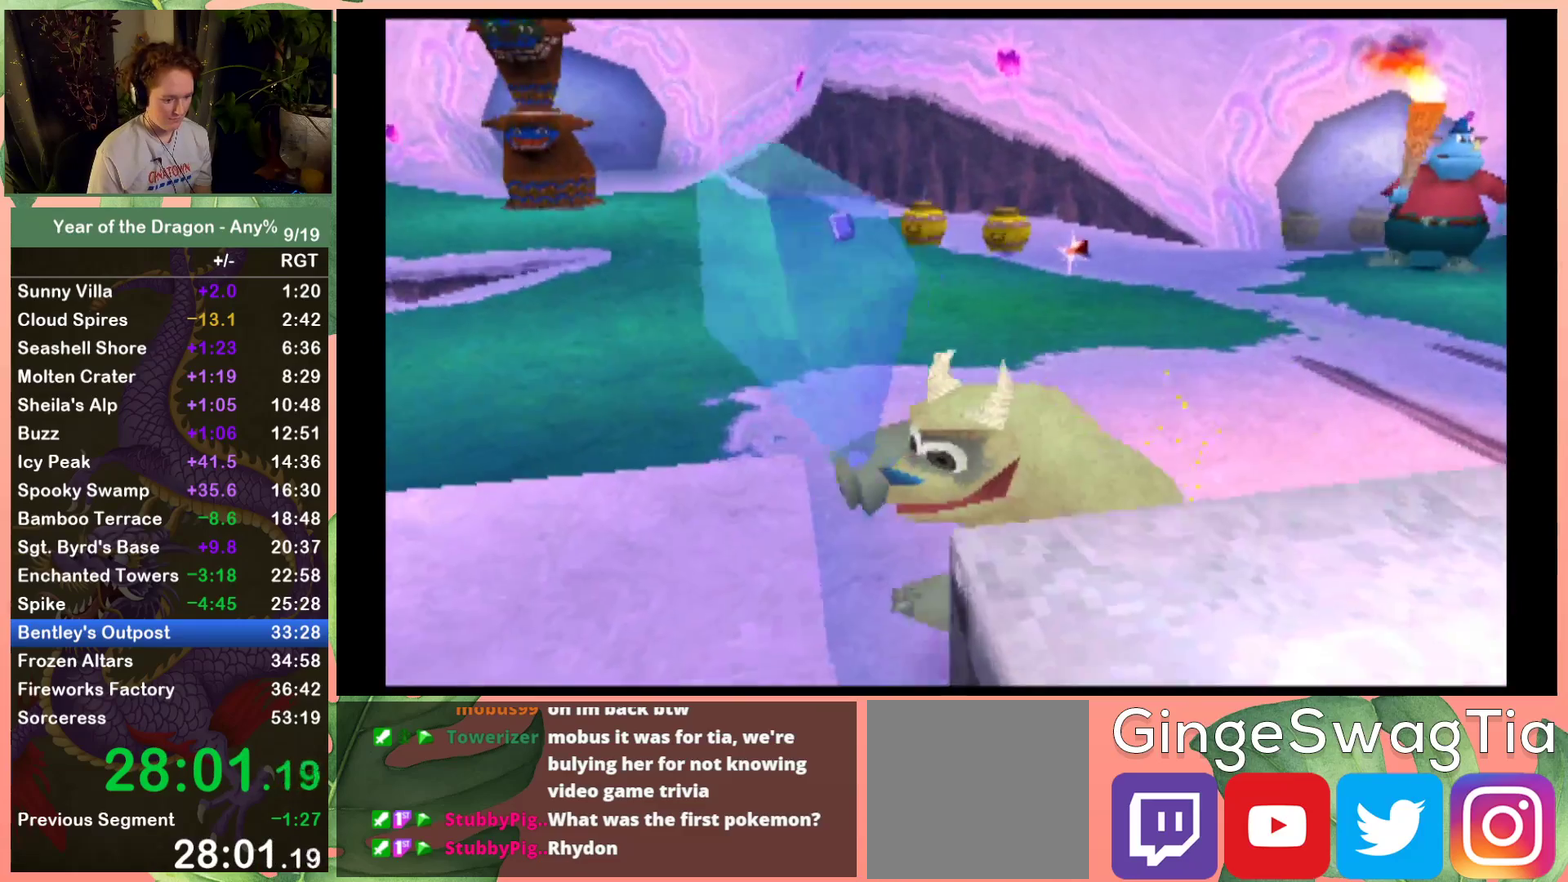
{"buttons": ["DPAD_LEFT"], "left_stick": "center", "right_stick": "center", "events": [[67, "DPAD_DOWN", "up"], [400, "A", "up"]]}
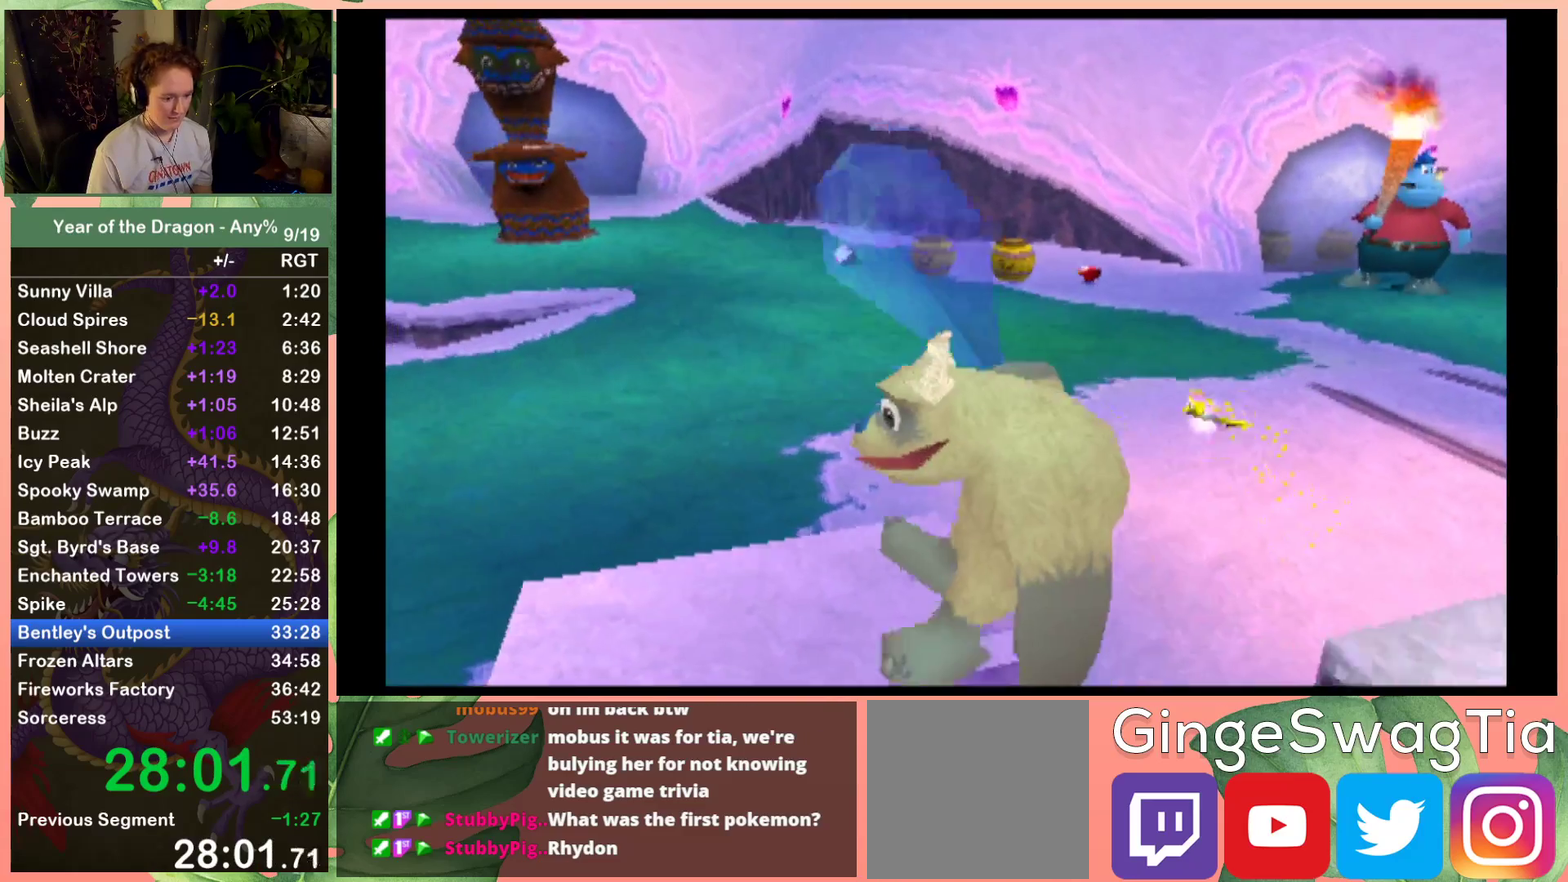
{"buttons": ["A", "DPAD_DOWN", "DPAD_RIGHT"], "left_stick": "center", "right_stick": "center", "events": [[34, "DPAD_DOWN", "down"], [167, "DPAD_LEFT", "up"], [267, "A", "down"], [501, "DPAD_RIGHT", "down"]]}
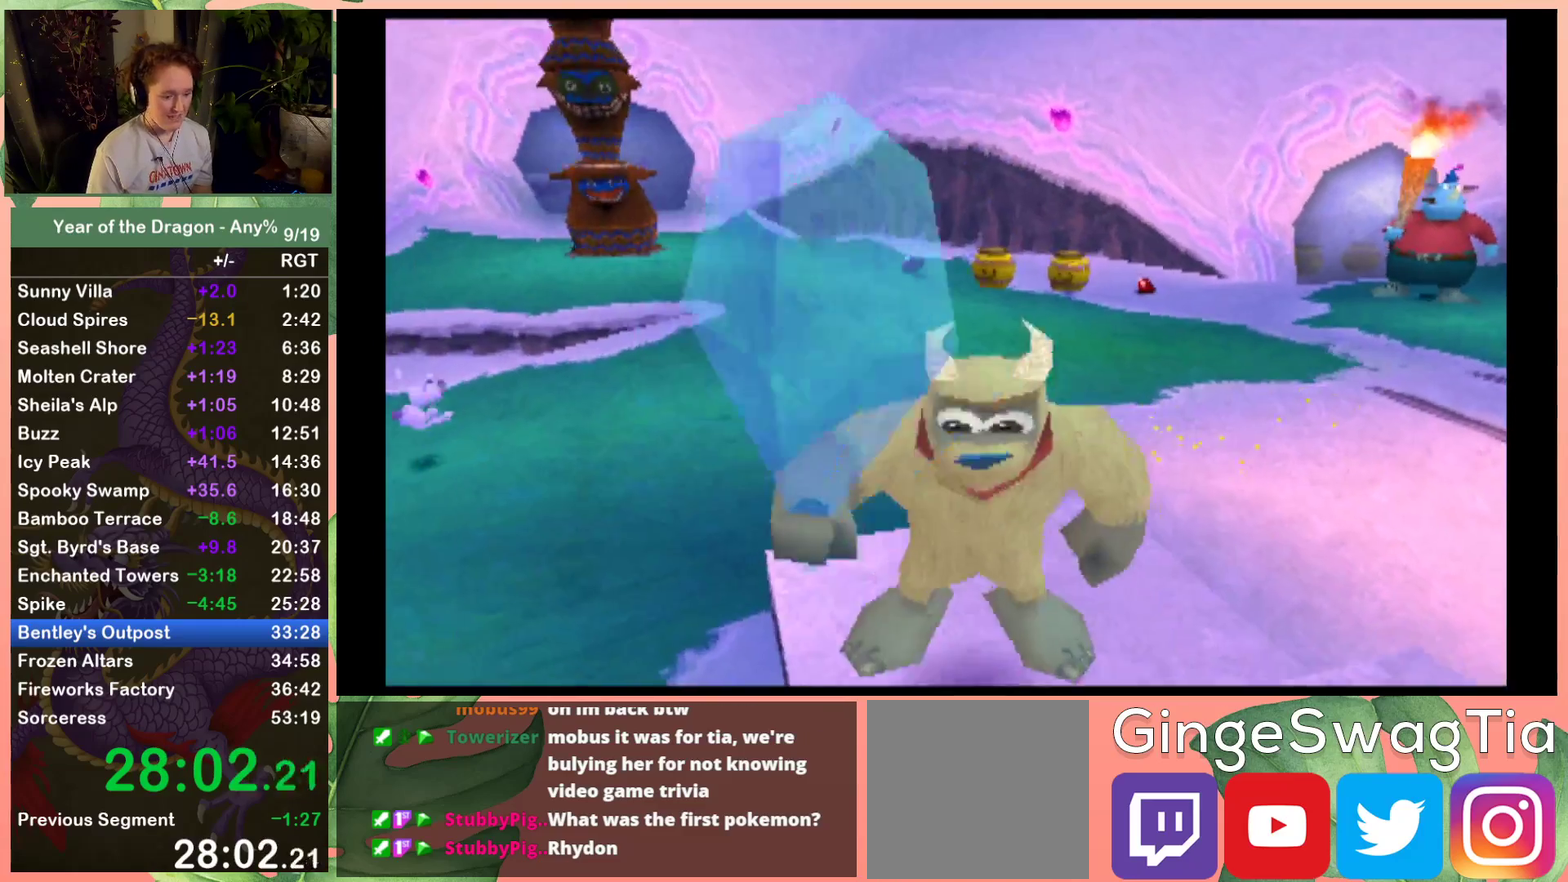
{"buttons": [], "left_stick": "center", "right_stick": "center", "events": [[300, "A", "up"], [467, "DPAD_DOWN", "up"], [467, "DPAD_RIGHT", "up"]]}
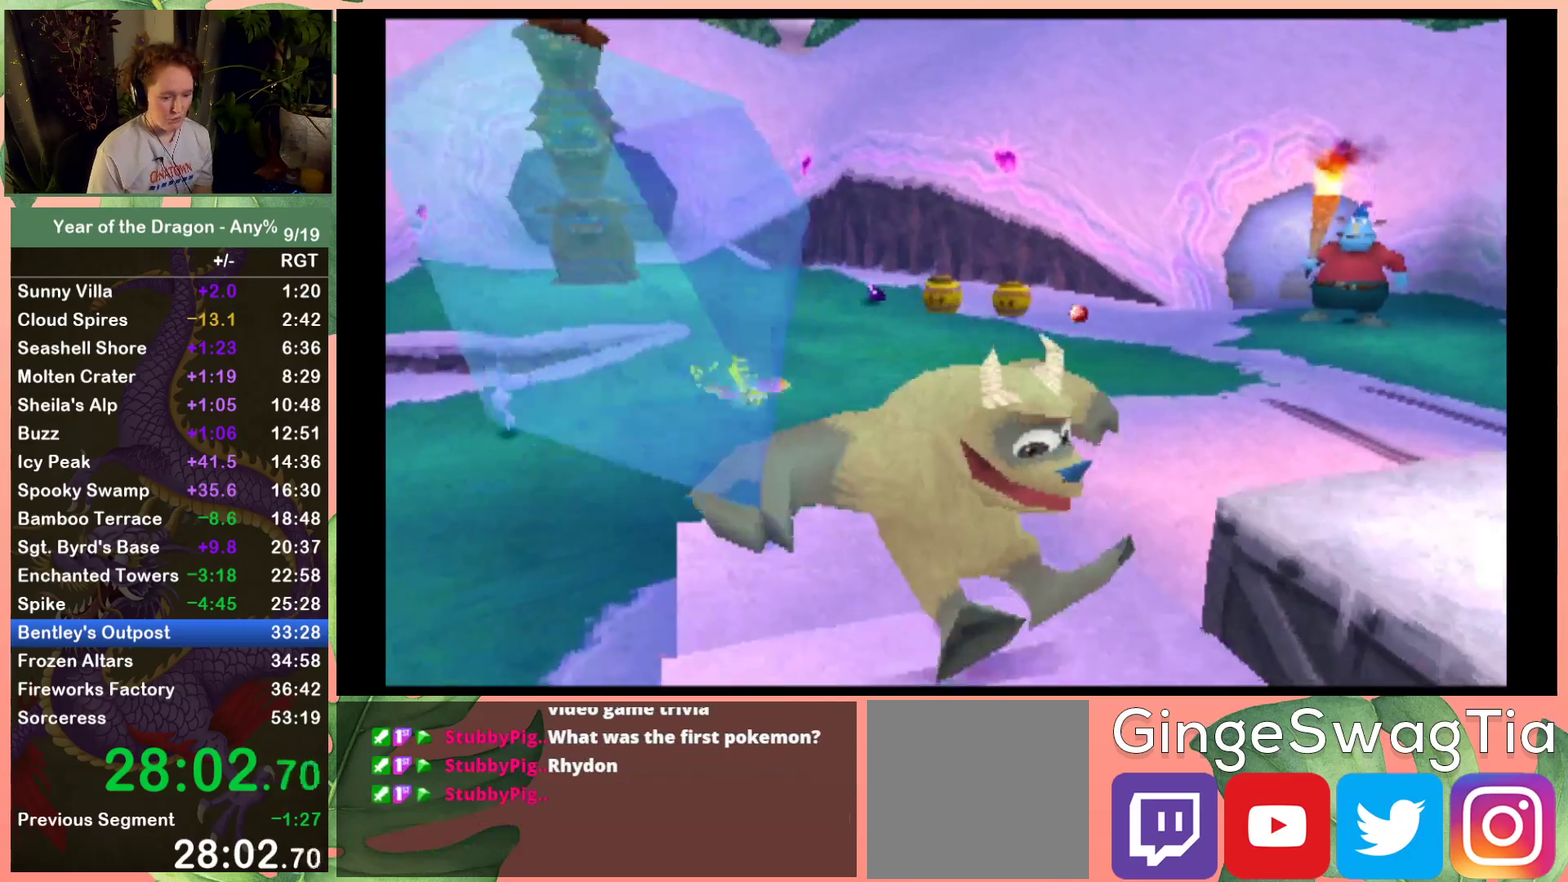
{"buttons": ["A", "DPAD_RIGHT"], "left_stick": "center", "right_stick": "center", "events": [[201, "DPAD_RIGHT", "down"], [201, "DPAD_UP", "down"], [267, "A", "down"], [434, "DPAD_UP", "up"]]}
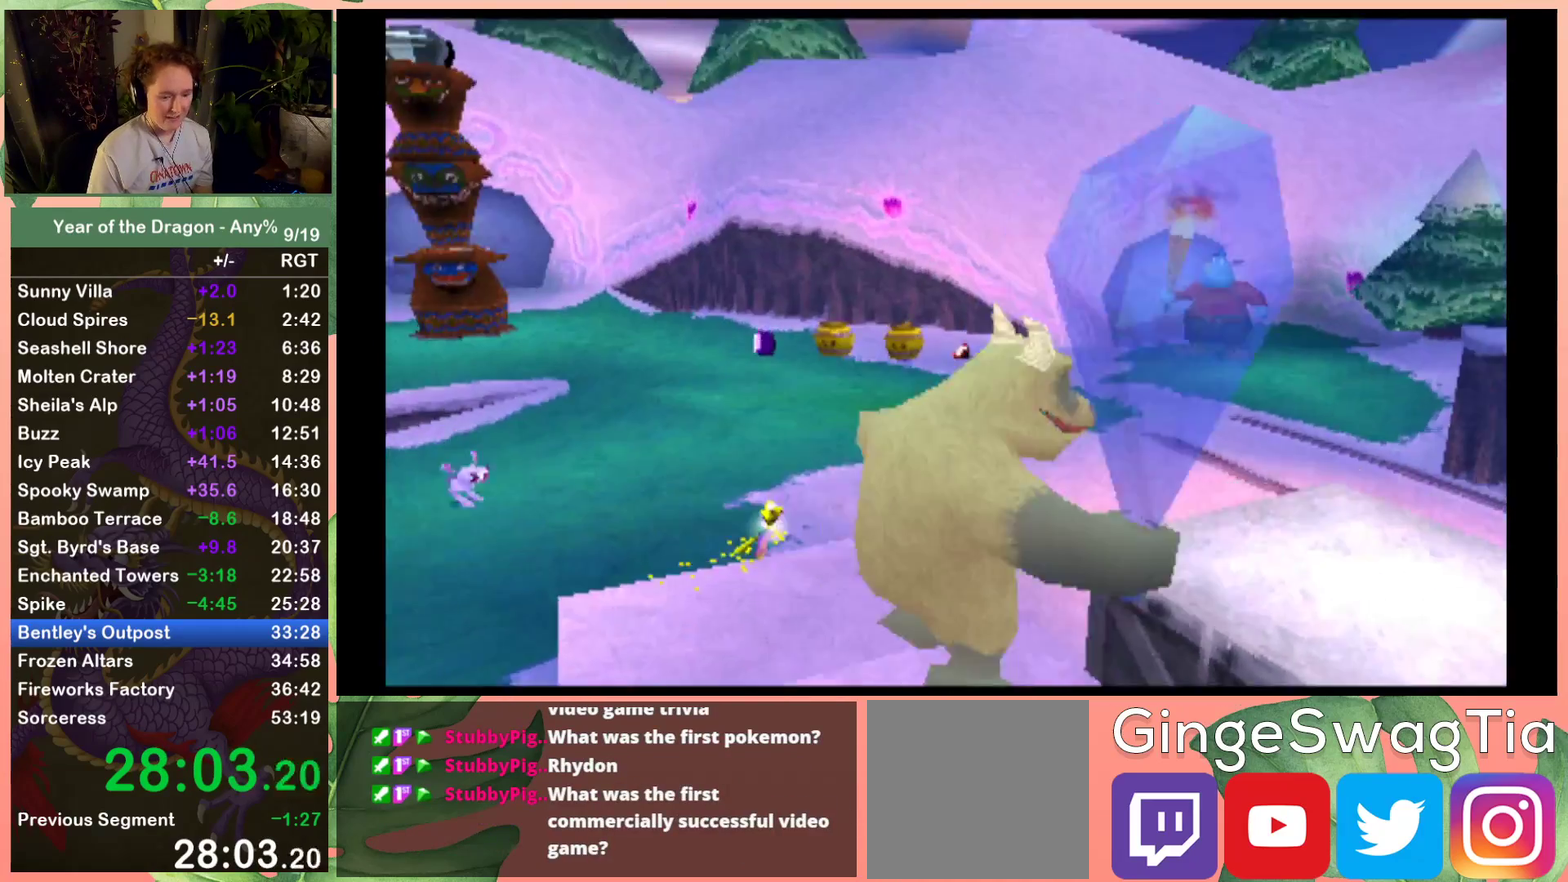
{"buttons": [], "left_stick": "center", "right_stick": "center", "events": [[200, "DPAD_UP", "down"], [367, "A", "up"], [367, "DPAD_RIGHT", "up"], [367, "DPAD_UP", "up"]]}
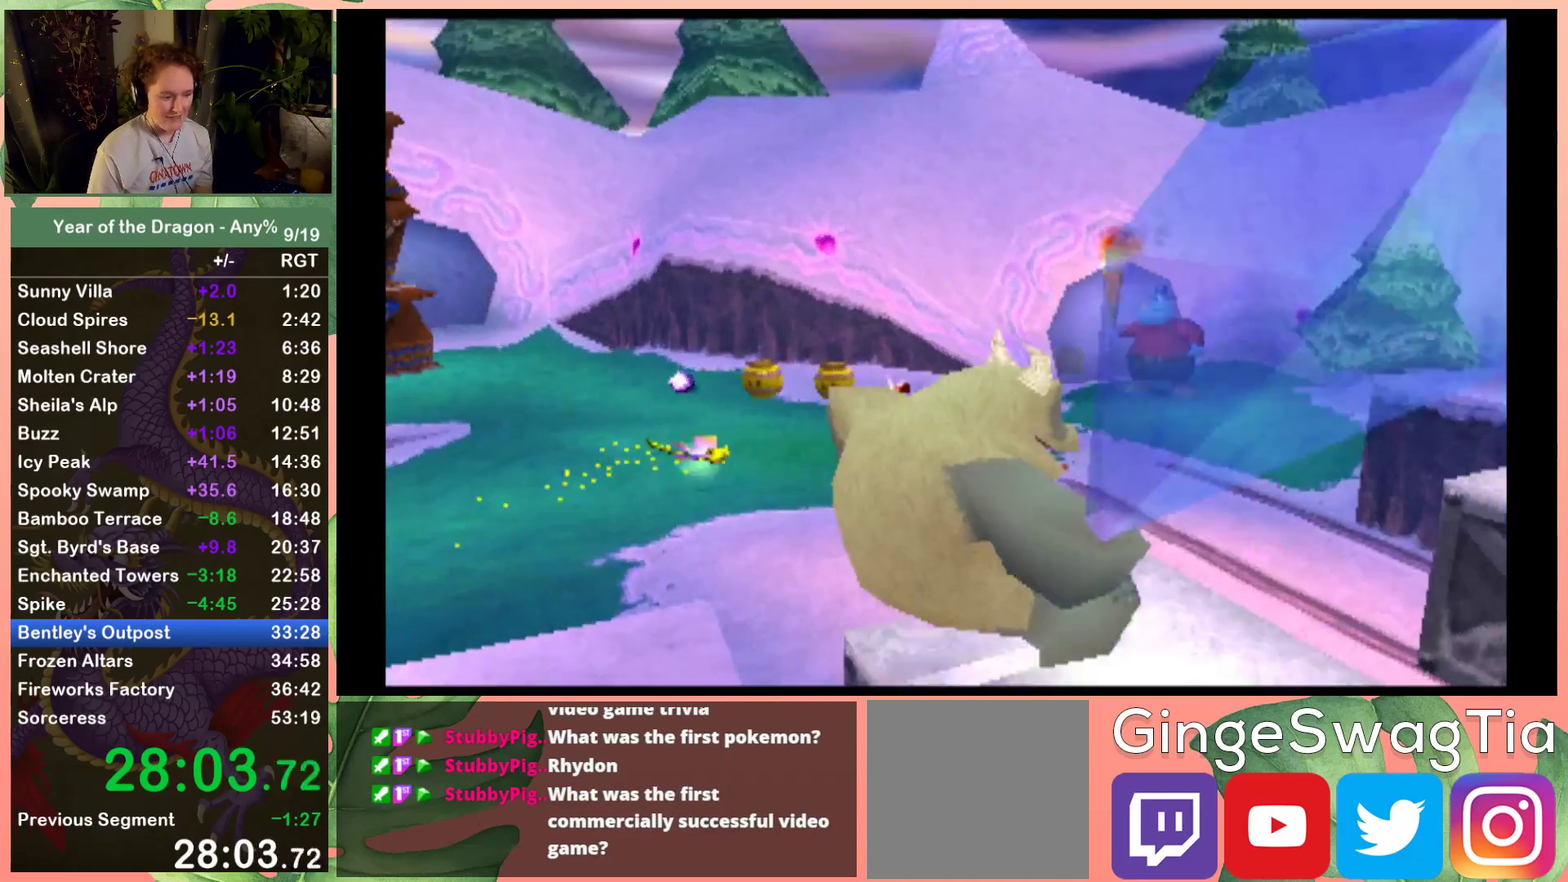
{"buttons": [], "left_stick": "center", "right_stick": "center", "events": [[34, "L2", "down"], [267, "L2", "up"]]}